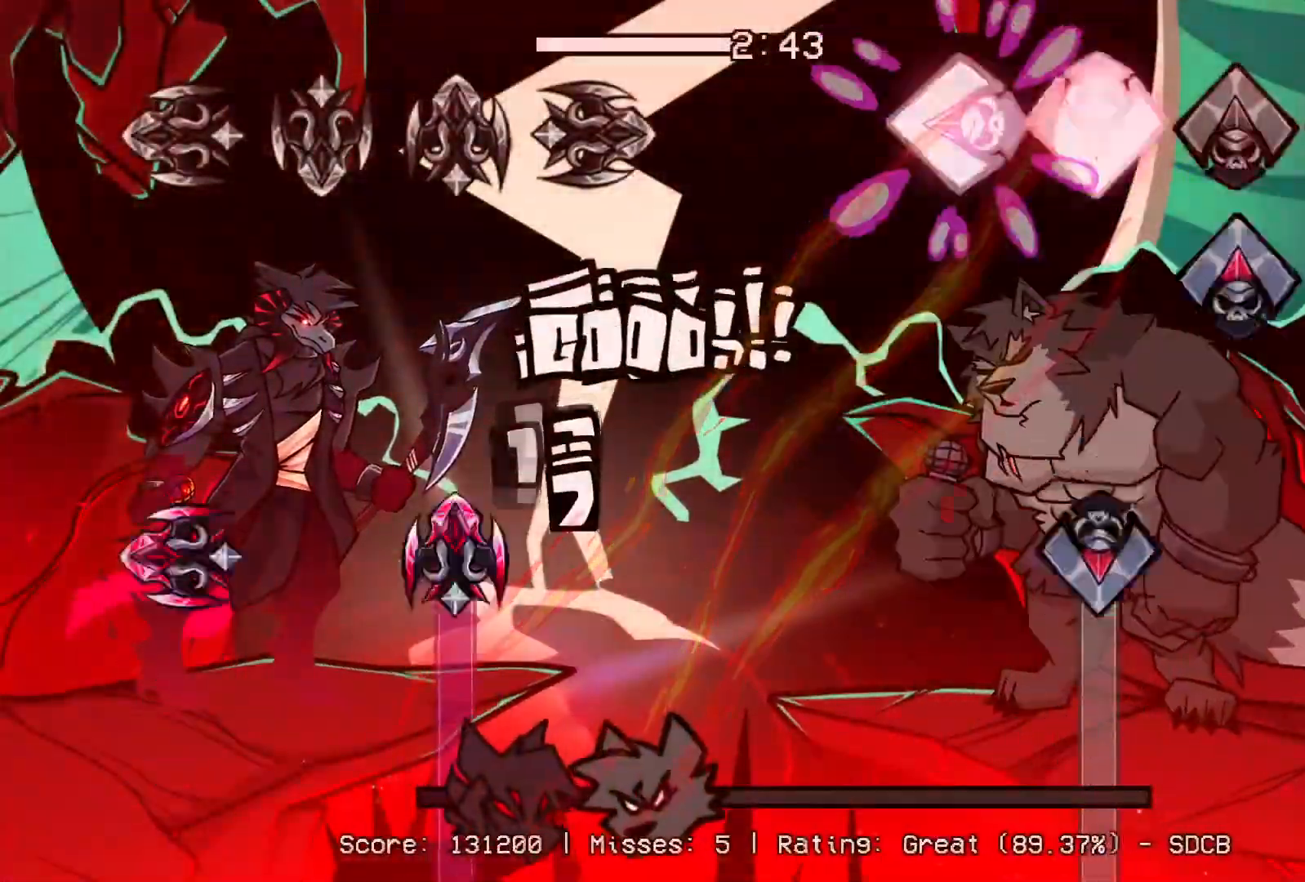
Gameplay with a controller (PlayStation layout); each line is a JSON object with the inputs held at the frame after it. "events" lists button and stick changes between this image and that frame as [ms after this image, input, new state], when the widget could be followed in between. Not read: left_stick right_stick.
{"buttons": ["CROSS", "R1"], "events": [[17, "R1", "up"], [100, "CROSS", "up"], [133, "DPAD_UP", "down"], [183, "L1", "up"], [233, "R1", "down"], [250, "DPAD_UP", "up"], [267, "CROSS", "down"]]}
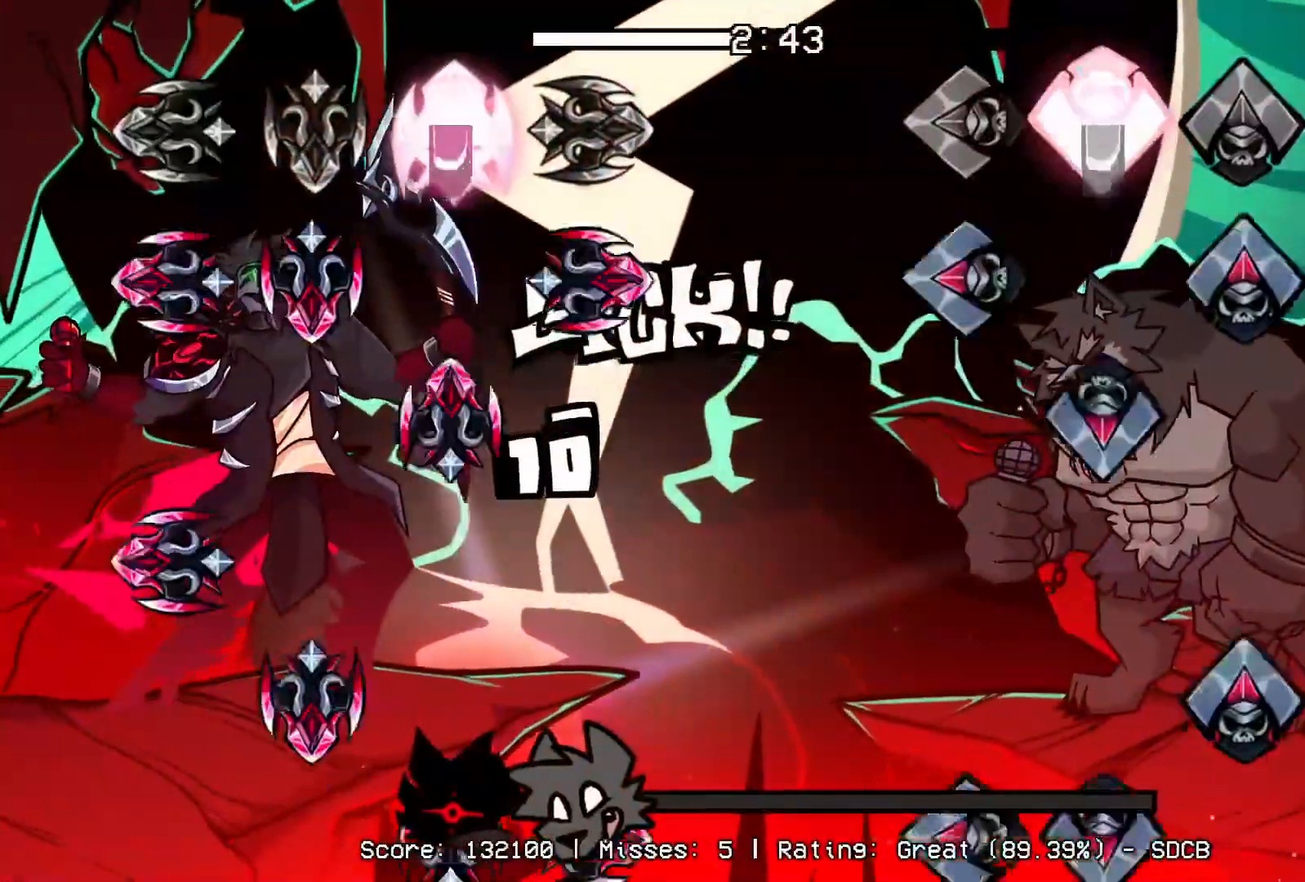
{"buttons": ["L1", "R1"], "events": [[33, "CROSS", "up"], [33, "R1", "up"], [100, "DPAD_UP", "down"], [117, "CROSS", "down"], [117, "L1", "down"], [183, "R1", "down"], [233, "CROSS", "up"], [233, "DPAD_UP", "up"], [233, "L1", "up"], [300, "CROSS", "down"], [300, "DPAD_UP", "down"], [300, "R1", "up"], [417, "CROSS", "up"], [433, "DPAD_UP", "up"], [450, "L1", "down"], [450, "R1", "down"]]}
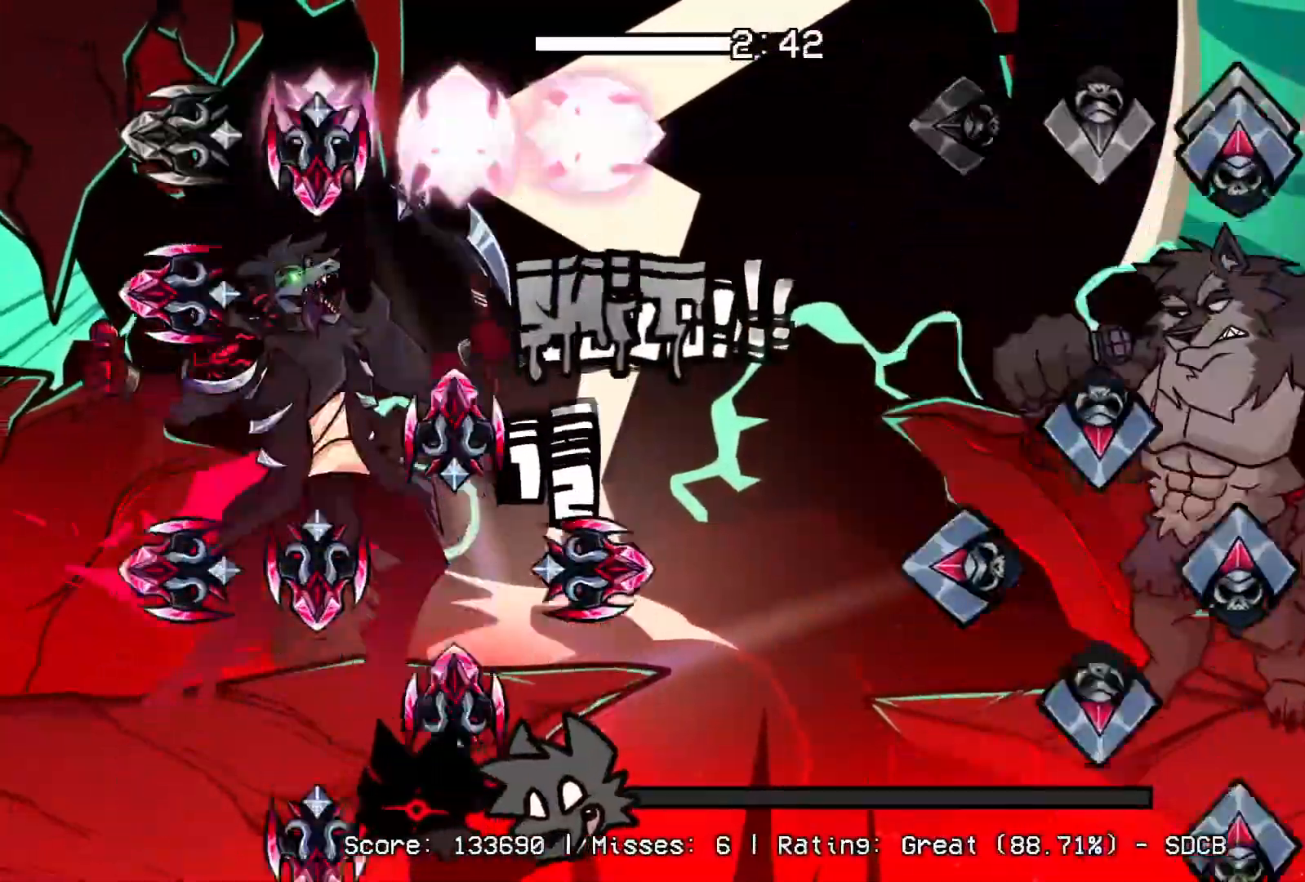
{"buttons": ["L1", "R1", "DPAD_UP"], "events": [[17, "DPAD_UP", "down"], [33, "CROSS", "down"], [67, "R1", "up"], [83, "CROSS", "up"], [100, "L1", "up"], [150, "DPAD_UP", "up"], [167, "CROSS", "down"], [167, "R1", "down"], [217, "L1", "down"], [233, "DPAD_UP", "down"], [283, "CROSS", "up"], [300, "R1", "up"], [333, "DPAD_UP", "up"], [333, "L1", "up"], [367, "CROSS", "down"], [400, "DPAD_UP", "down"], [400, "R1", "down"], [417, "L1", "down"], [483, "CROSS", "up"]]}
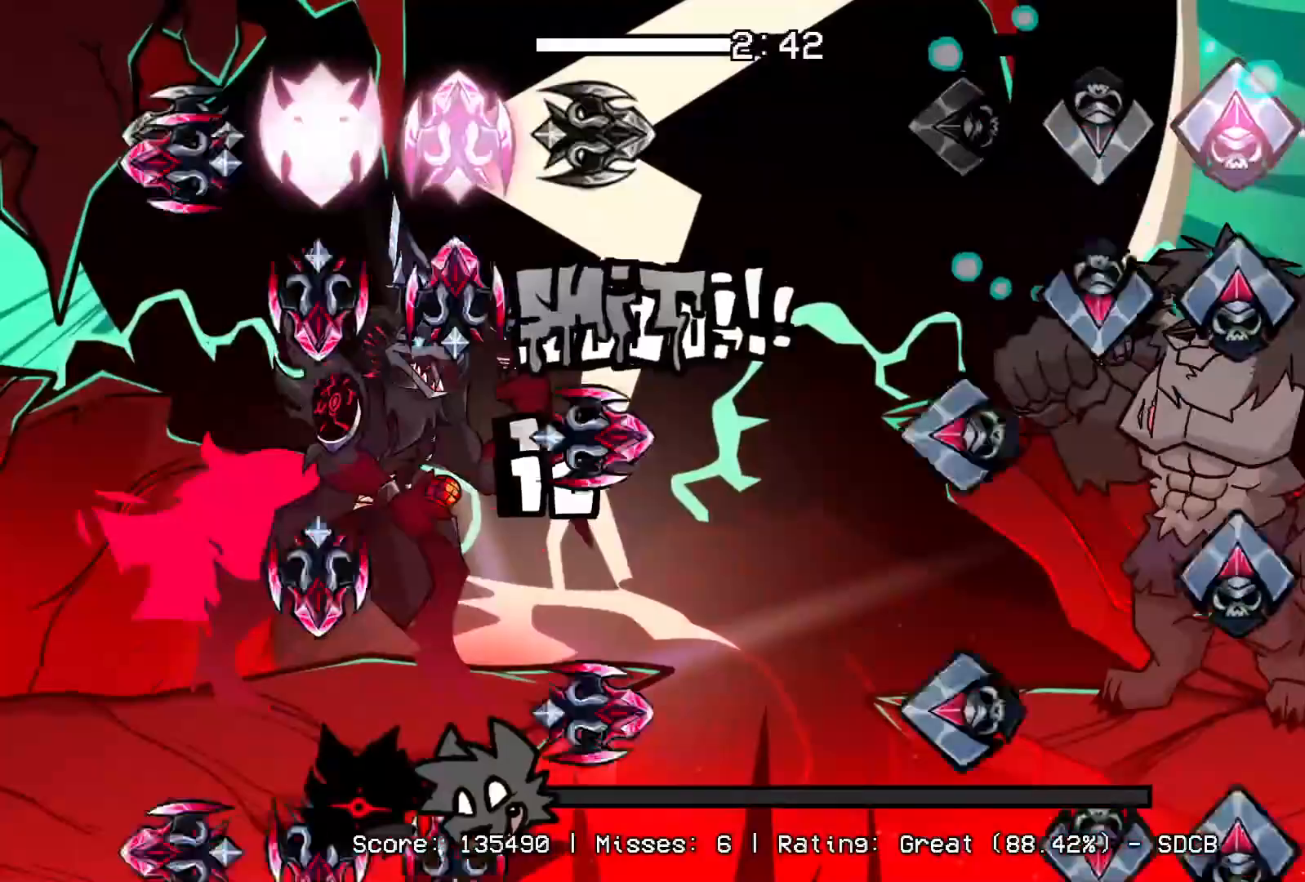
{"buttons": ["CROSS"], "events": [[17, "DPAD_UP", "up"], [17, "L1", "up"], [17, "R1", "up"], [50, "CROSS", "down"], [100, "DPAD_UP", "down"], [117, "L1", "down"], [117, "R1", "down"], [183, "CROSS", "up"], [217, "DPAD_UP", "up"], [233, "L1", "up"], [233, "R1", "up"], [267, "CROSS", "down"], [317, "DPAD_UP", "down"], [333, "L1", "down"], [333, "R1", "down"], [383, "CROSS", "up"], [433, "DPAD_UP", "up"], [450, "L1", "up"], [450, "R1", "up"], [467, "CROSS", "down"]]}
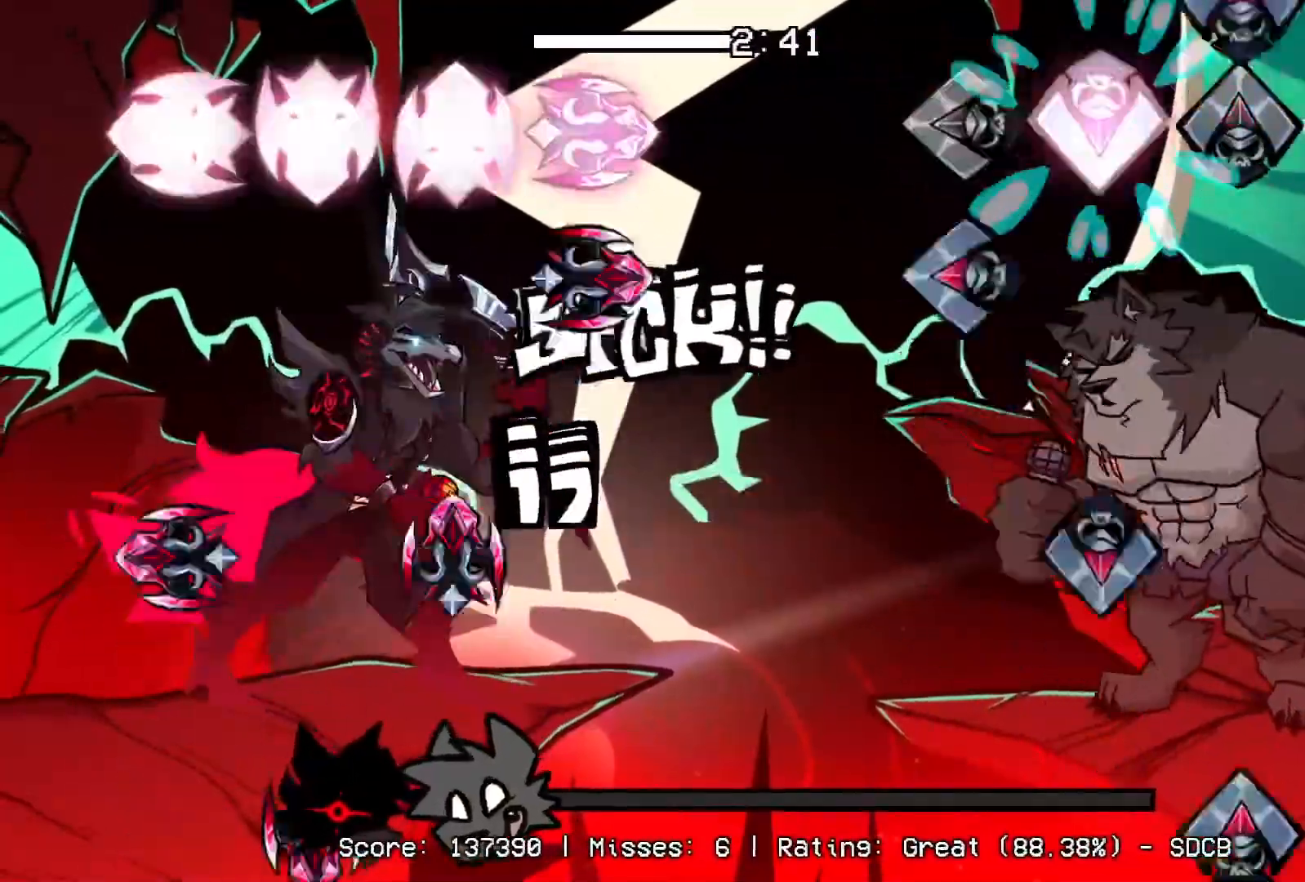
{"buttons": ["DPAD_UP"], "events": [[17, "DPAD_UP", "down"], [33, "L1", "down"], [50, "R1", "down"], [100, "CROSS", "up"], [133, "DPAD_UP", "up"], [133, "L1", "up"], [133, "R1", "up"], [183, "CROSS", "down"], [217, "DPAD_UP", "down"], [233, "L1", "down"], [250, "R1", "down"], [317, "CROSS", "up"], [333, "DPAD_UP", "up"], [333, "L1", "up"], [417, "CROSS", "down"], [417, "R1", "up"], [467, "DPAD_UP", "down"], [500, "CROSS", "up"]]}
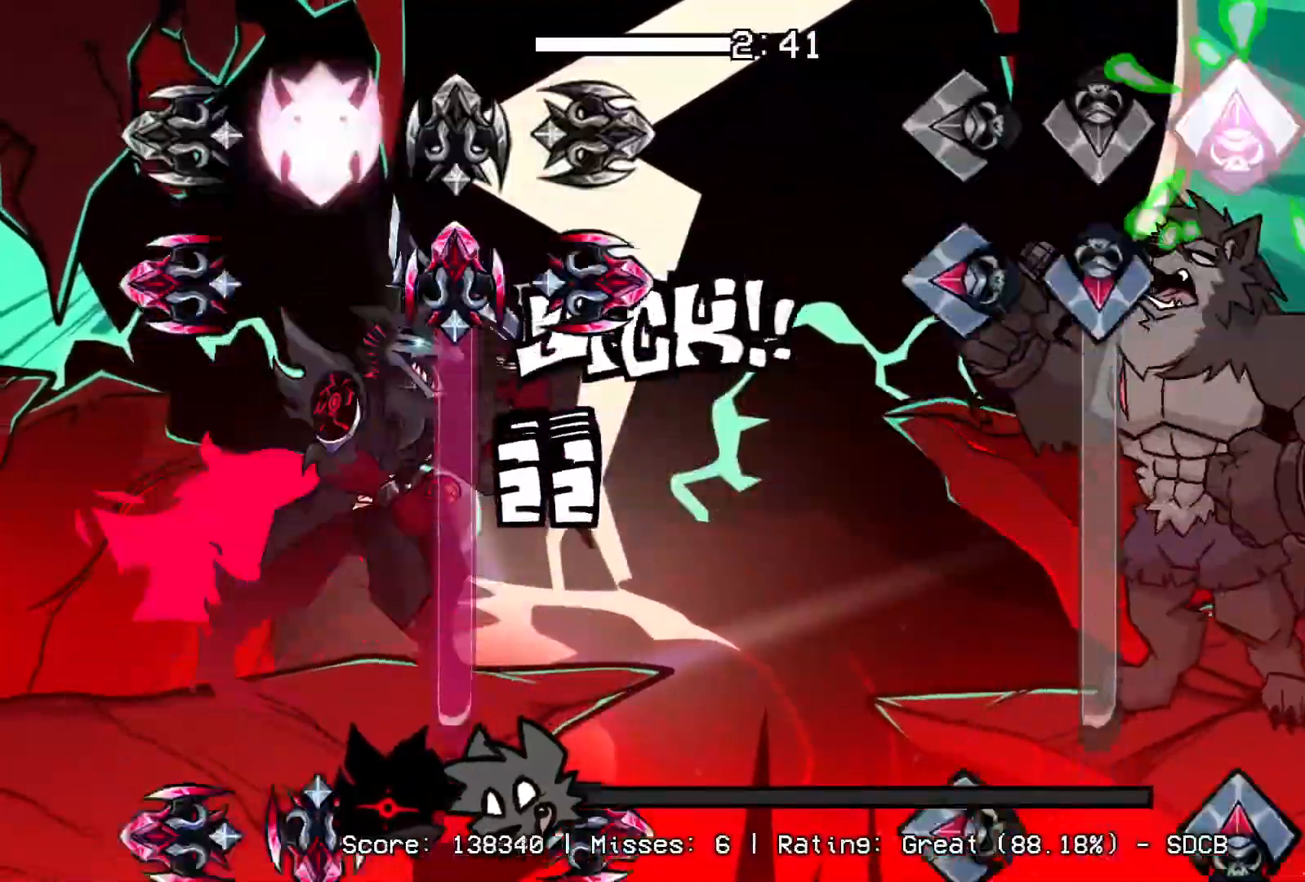
{"buttons": ["CROSS", "L1", "R1", "DPAD_UP"], "events": [[67, "R1", "down"], [83, "DPAD_UP", "up"], [150, "L1", "down"], [167, "CROSS", "down"], [183, "R1", "up"], [300, "L1", "up"], [400, "CROSS", "up"], [433, "DPAD_UP", "down"], [450, "R1", "down"], [467, "L1", "down"], [483, "CROSS", "down"]]}
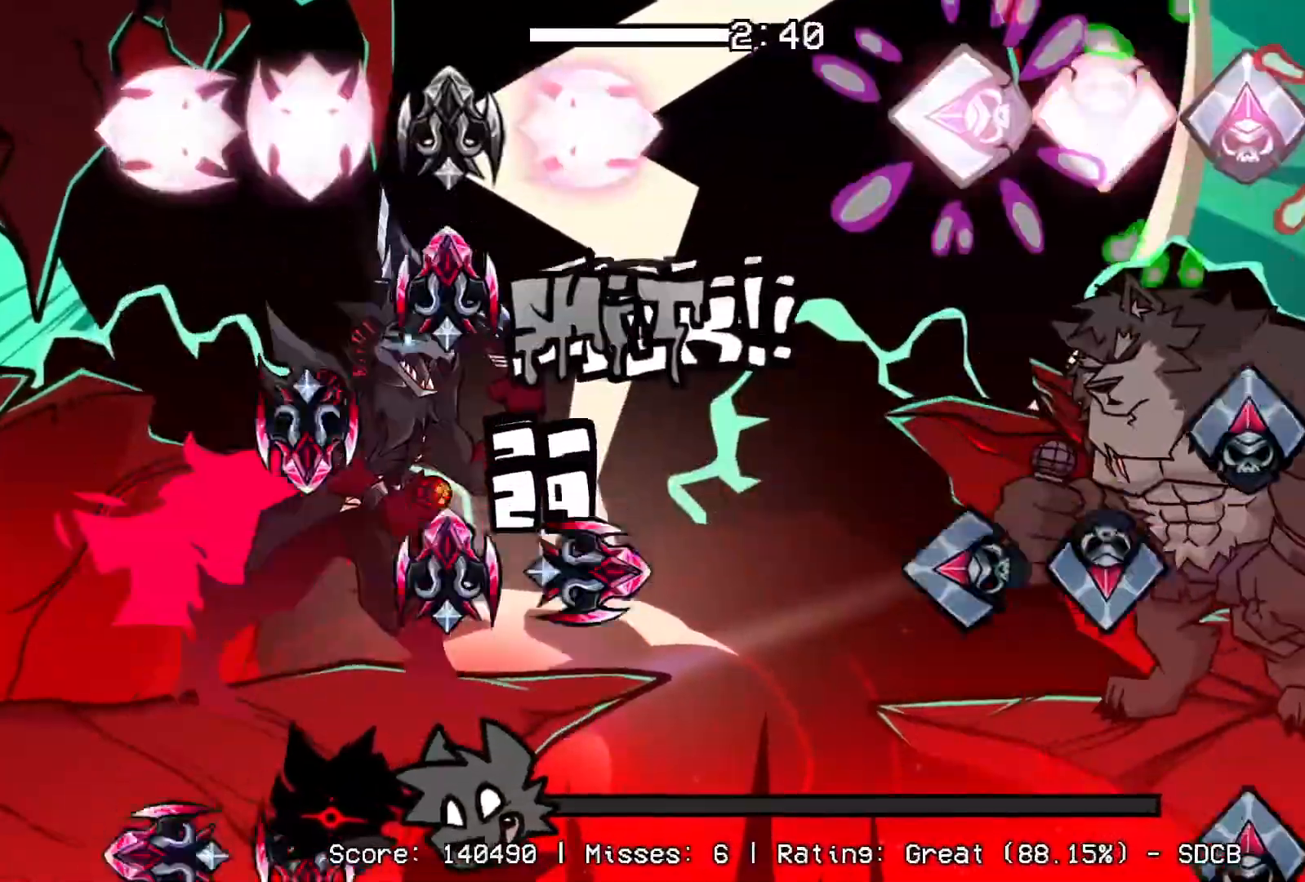
{"buttons": ["DPAD_UP"], "events": [[67, "CROSS", "up"], [67, "DPAD_UP", "up"], [67, "L1", "up"], [100, "R1", "up"], [150, "CROSS", "down"], [167, "DPAD_UP", "down"], [250, "CROSS", "up"], [283, "DPAD_UP", "up"], [300, "R1", "down"], [333, "L1", "down"], [350, "CROSS", "down"], [400, "R1", "up"], [417, "DPAD_UP", "down"], [450, "CROSS", "up"], [450, "L1", "up"]]}
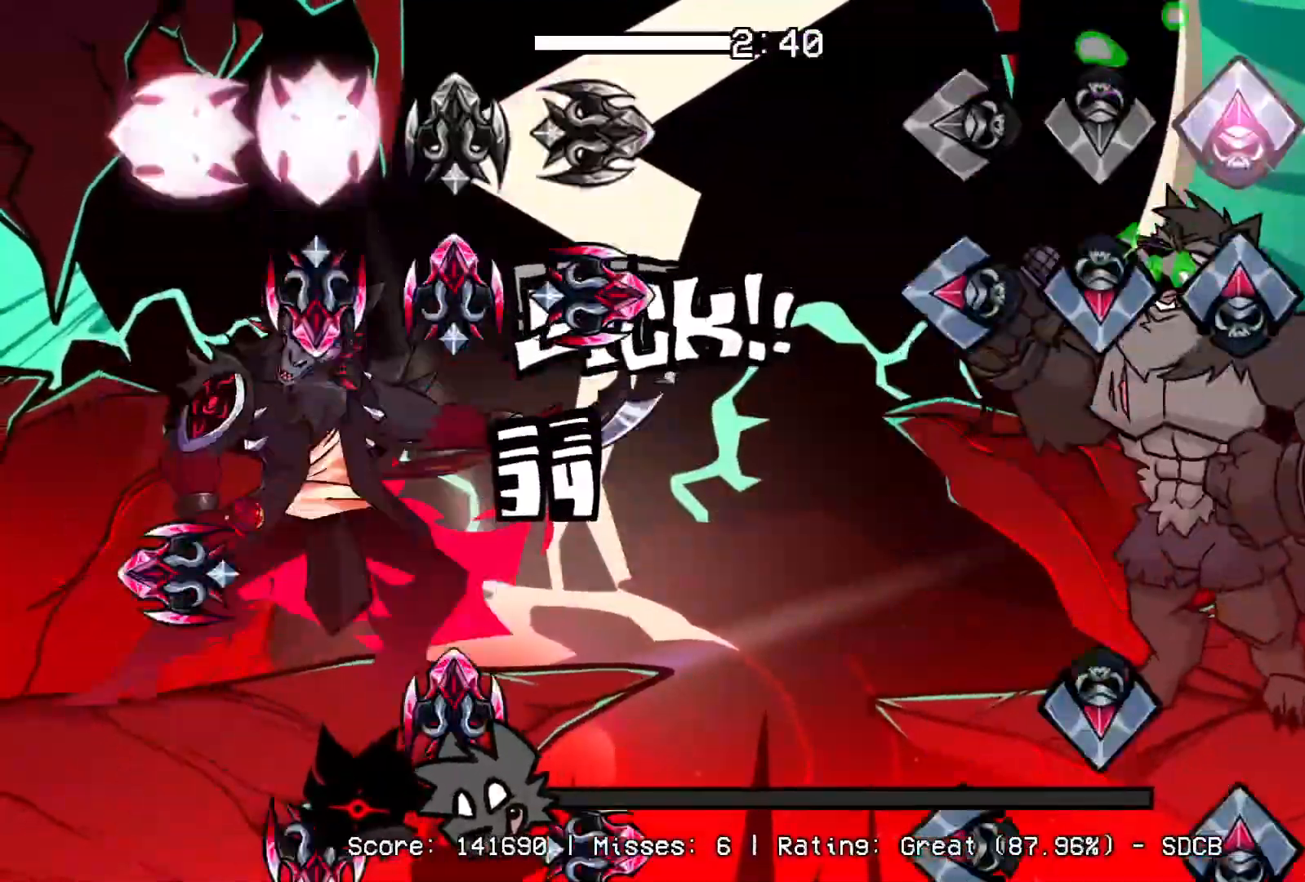
{"buttons": ["CROSS", "R1"], "events": [[33, "CROSS", "down"], [33, "R1", "down"], [67, "DPAD_UP", "up"], [117, "L1", "down"], [150, "CROSS", "up"], [150, "DPAD_UP", "down"], [150, "R1", "up"], [217, "CROSS", "down"], [250, "DPAD_UP", "up"], [250, "R1", "down"], [267, "L1", "up"], [317, "CROSS", "up"], [317, "DPAD_UP", "down"], [350, "L1", "down"], [367, "R1", "up"], [400, "CROSS", "down"], [433, "DPAD_UP", "up"], [450, "L1", "up"], [483, "R1", "down"]]}
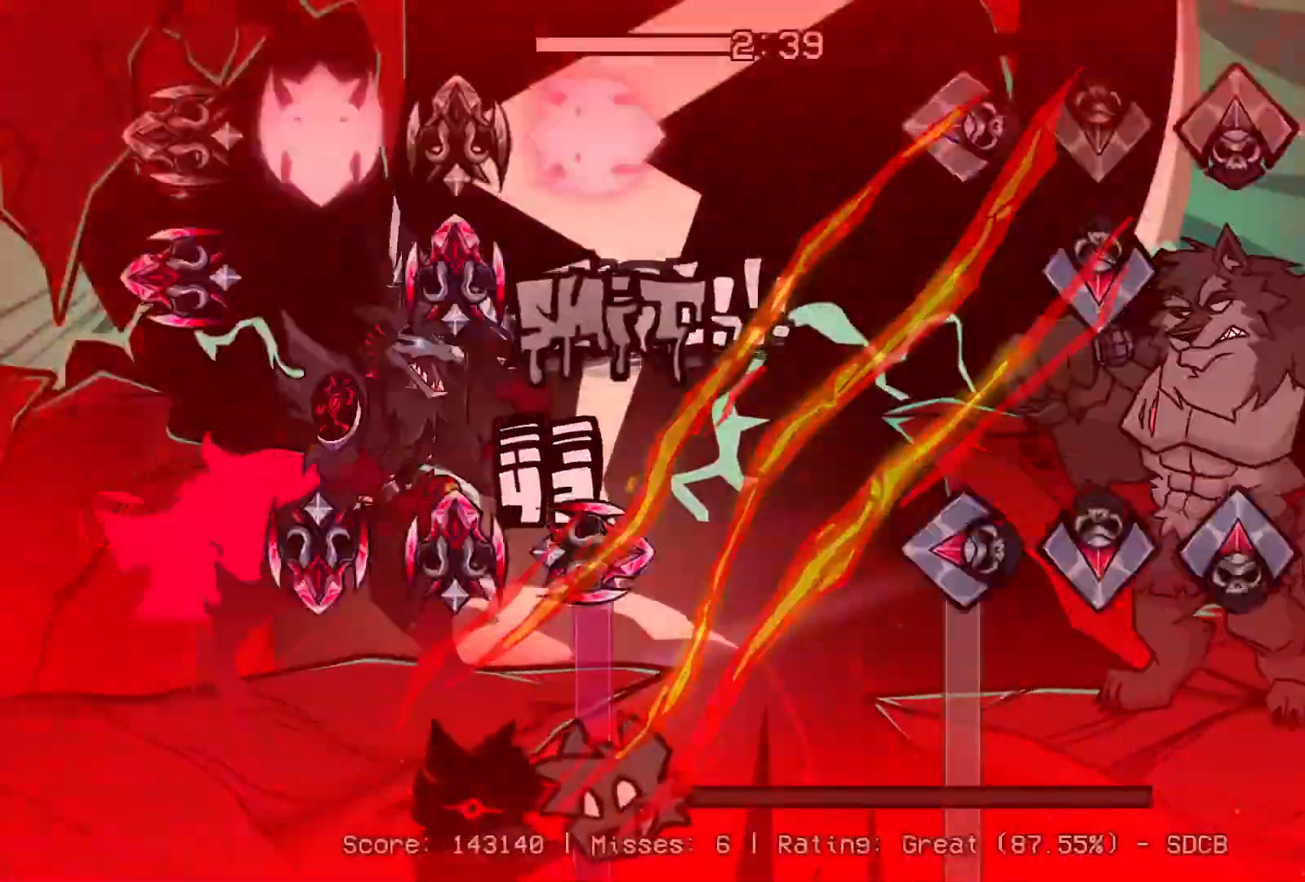
{"buttons": ["CROSS", "L1", "DPAD_UP"], "events": [[33, "DPAD_UP", "down"], [33, "L1", "down"], [100, "R1", "up"], [150, "DPAD_UP", "up"], [150, "L1", "up"], [217, "R1", "down"], [250, "DPAD_UP", "down"], [250, "L1", "down"], [267, "CROSS", "up"], [317, "R1", "up"], [333, "CROSS", "down"], [333, "DPAD_UP", "up"], [350, "L1", "up"], [400, "DPAD_UP", "down"], [400, "L1", "down"]]}
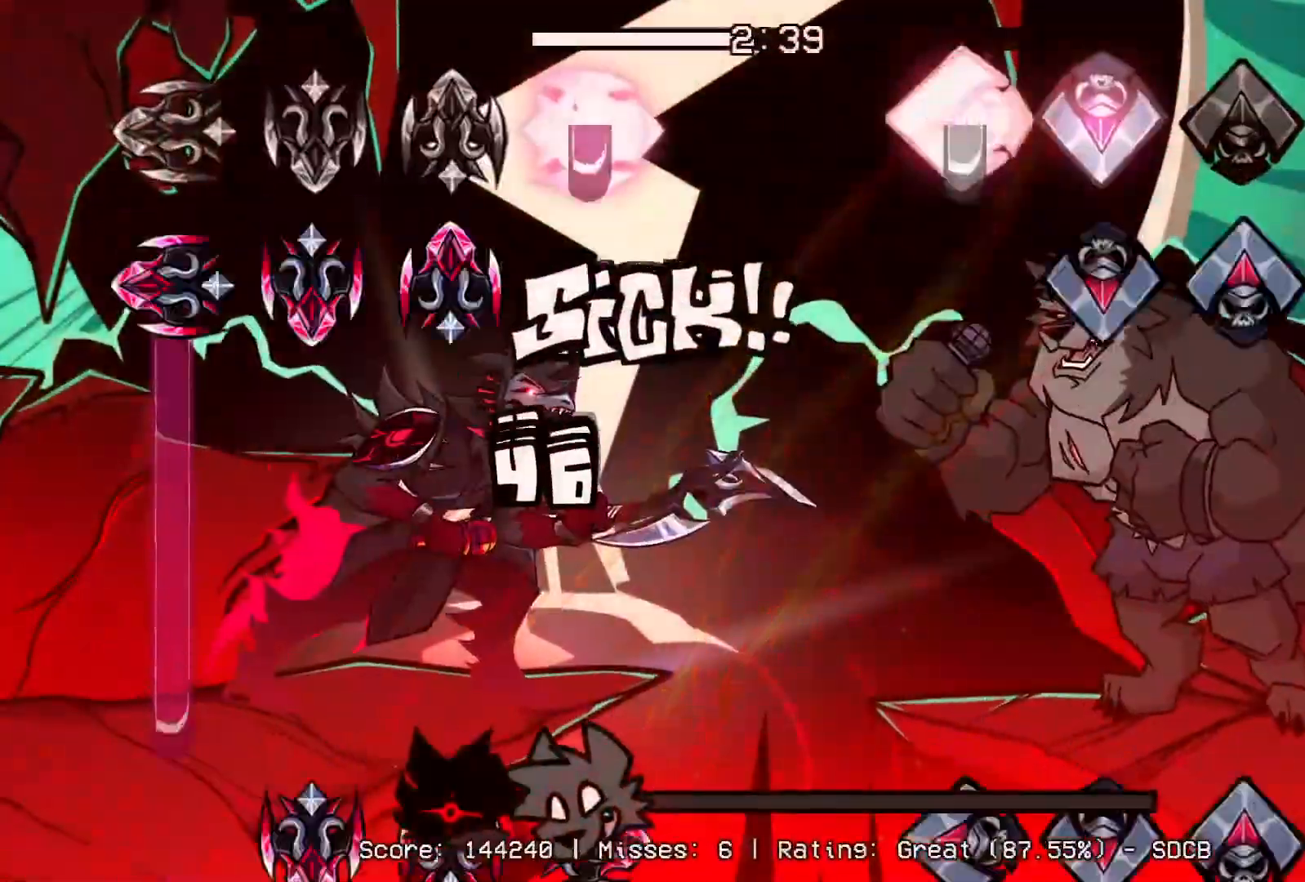
{"buttons": ["CROSS", "L1", "DPAD_UP"], "events": [[83, "CROSS", "up"], [83, "DPAD_UP", "up"], [117, "L1", "up"], [150, "CROSS", "down"], [150, "DPAD_UP", "down"], [167, "L1", "down"], [167, "R1", "down"], [233, "L1", "up"], [417, "CROSS", "up"], [417, "DPAD_UP", "up"], [417, "R1", "up"], [467, "CROSS", "down"], [467, "DPAD_UP", "down"], [467, "L1", "down"]]}
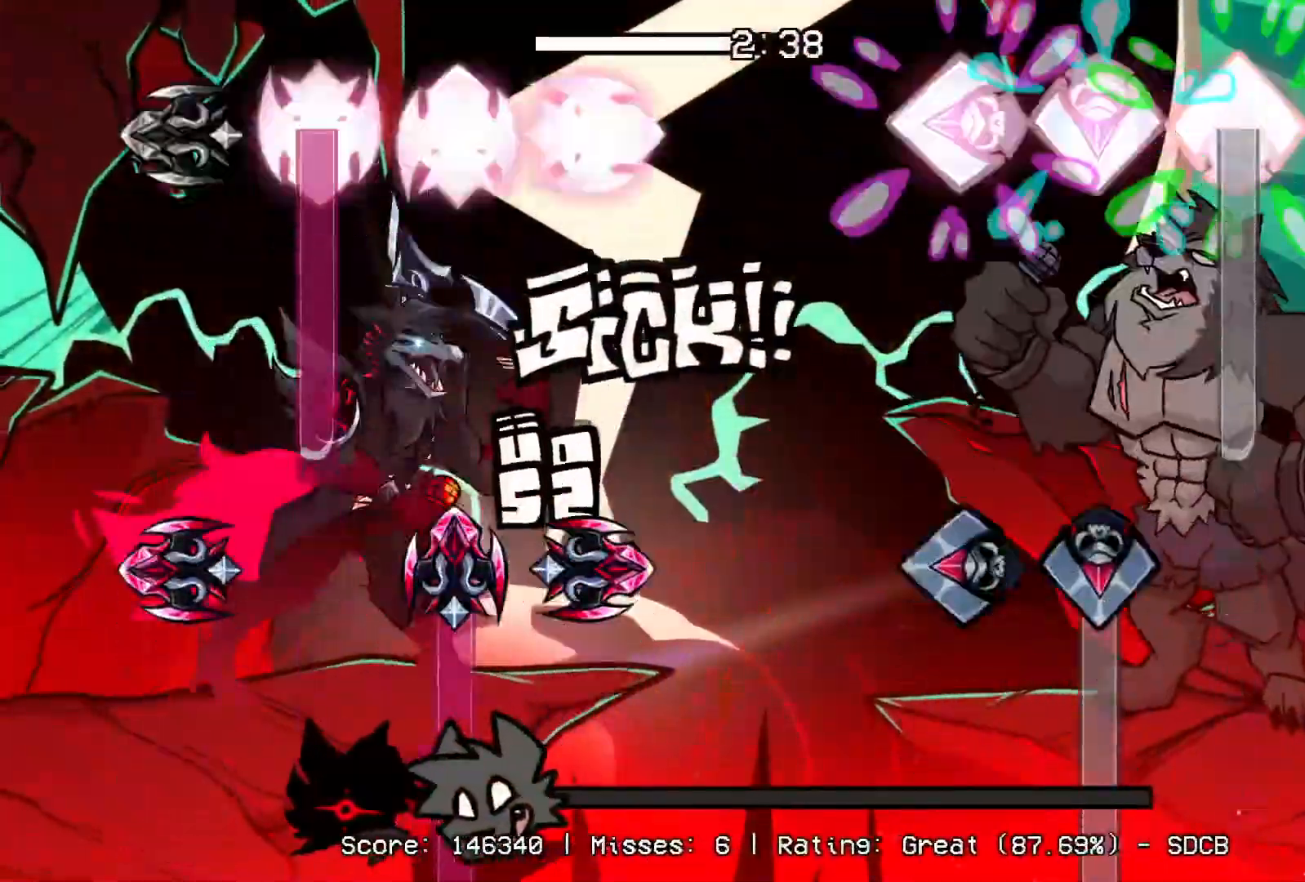
{"buttons": ["CROSS", "L1", "R1"], "events": [[233, "CROSS", "up"], [233, "L1", "up"], [250, "DPAD_UP", "up"], [267, "R1", "down"], [283, "CROSS", "down"], [300, "L1", "down"]]}
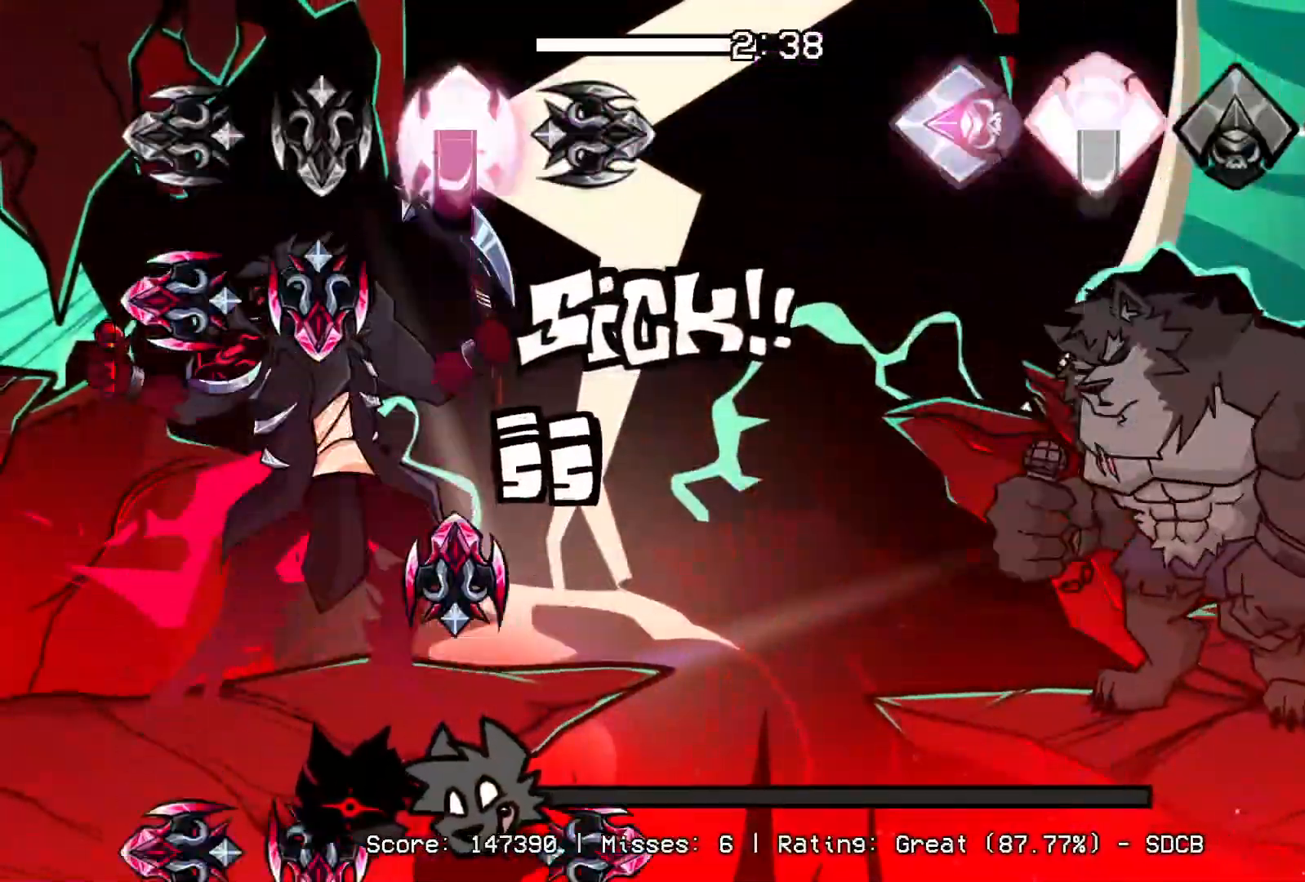
{"buttons": [], "events": [[233, "R1", "up"], [250, "CROSS", "up"], [250, "L1", "up"]]}
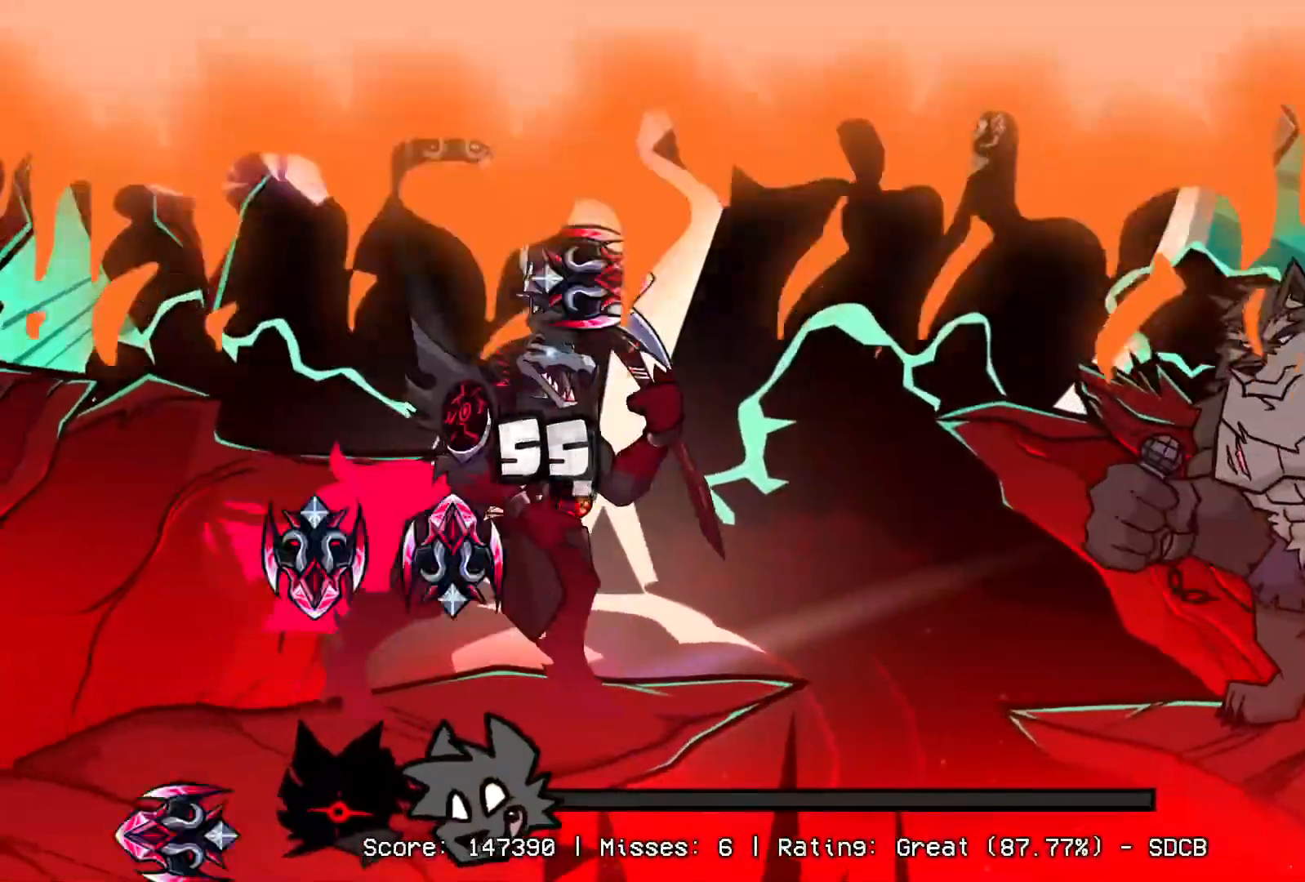
{"buttons": [], "events": []}
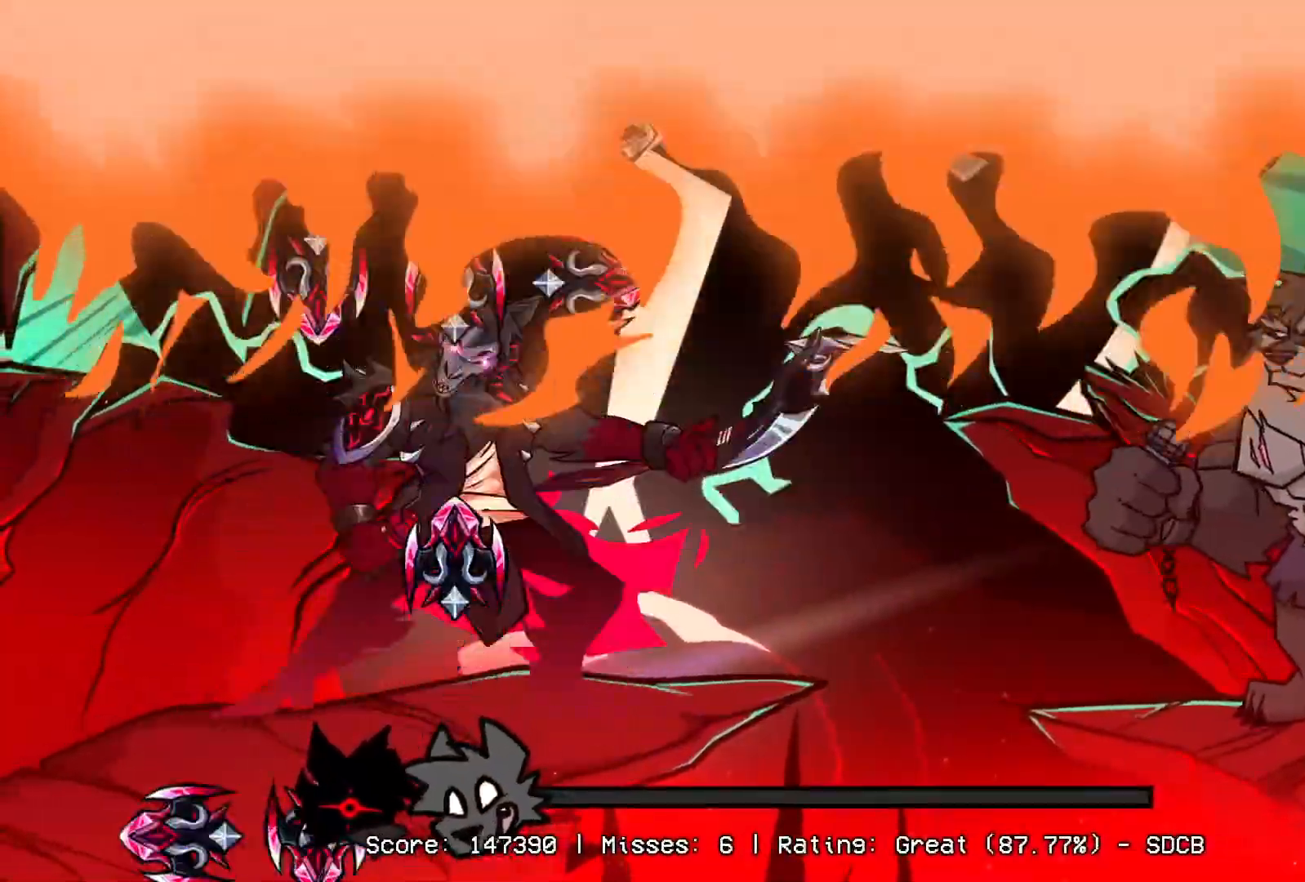
{"buttons": [], "events": []}
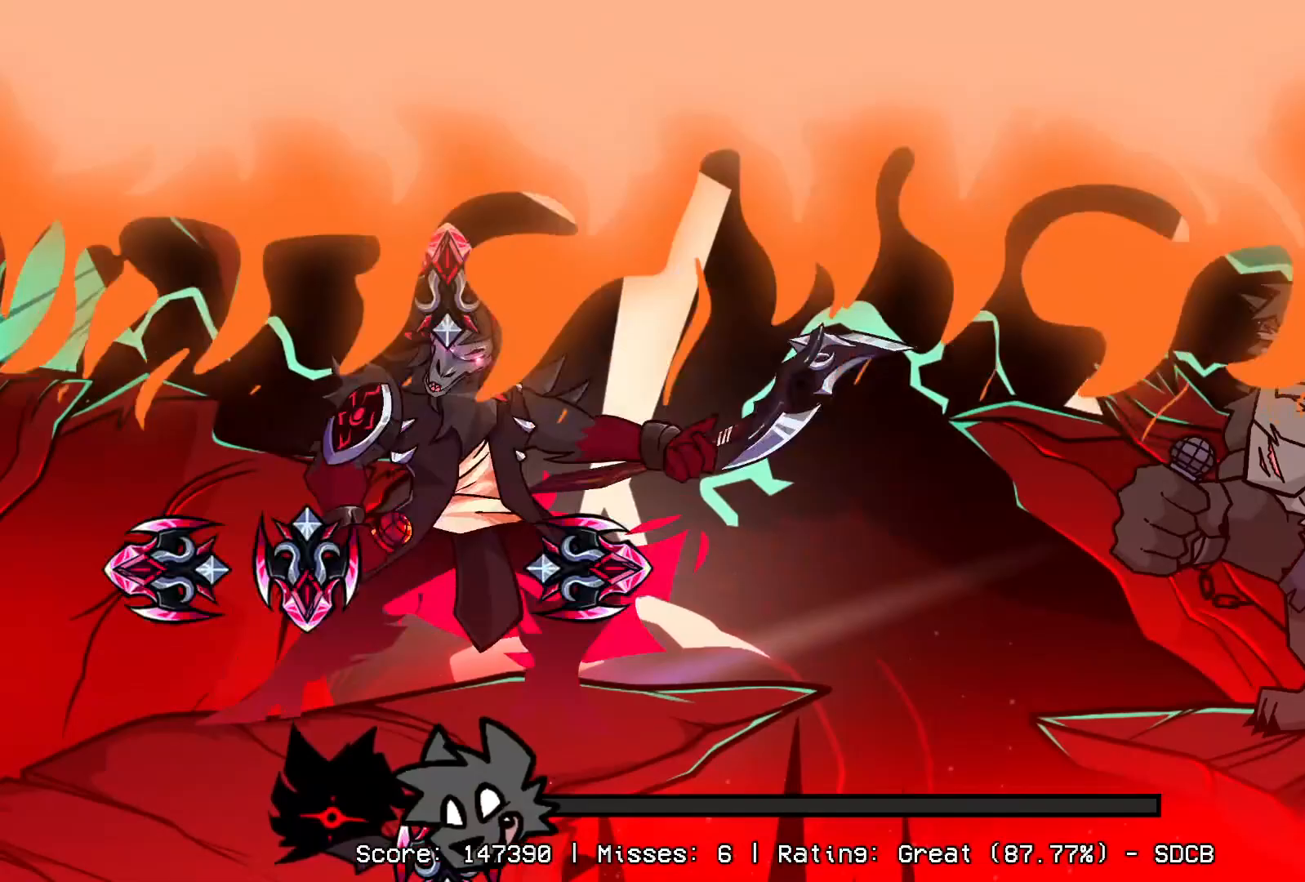
{"buttons": [], "events": []}
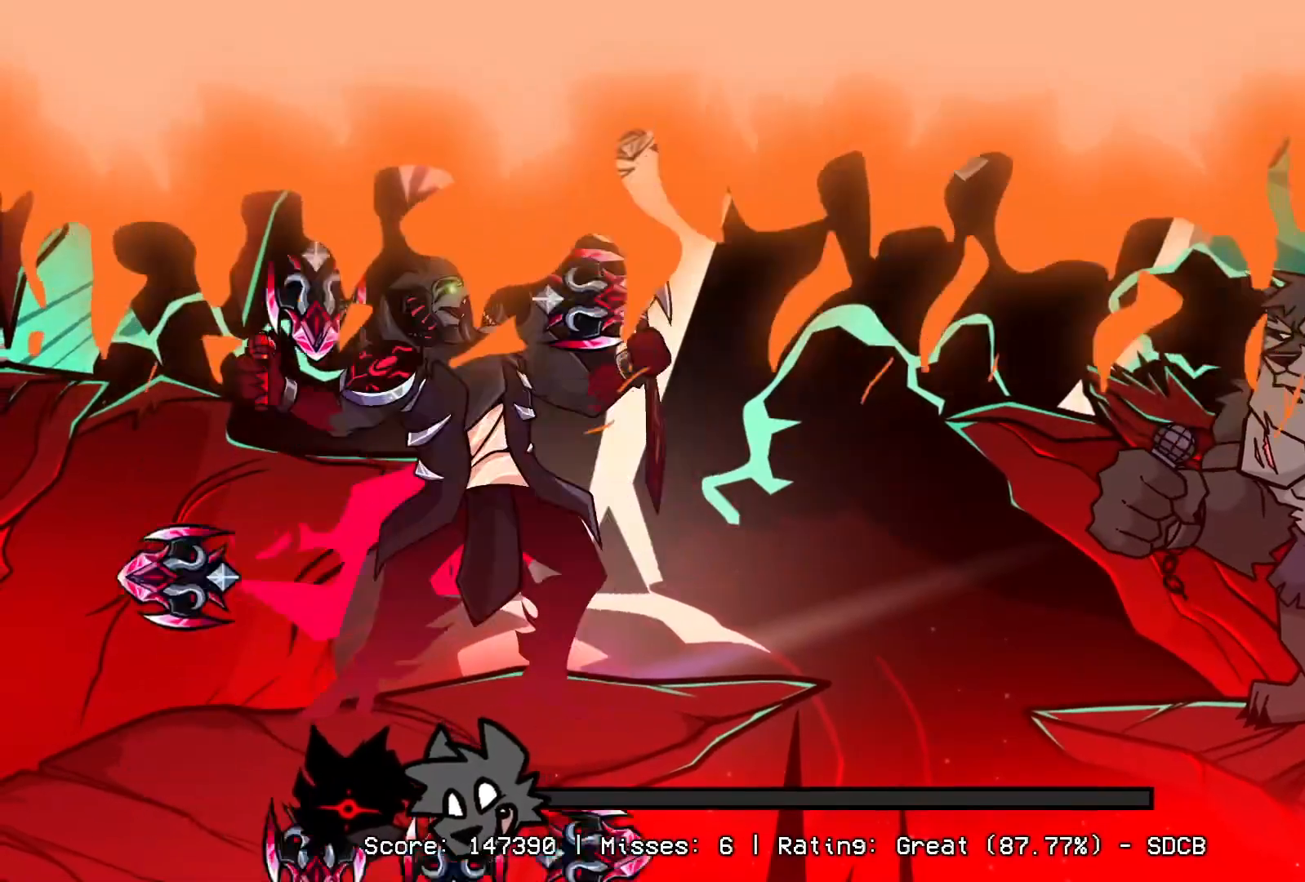
{"buttons": [], "events": []}
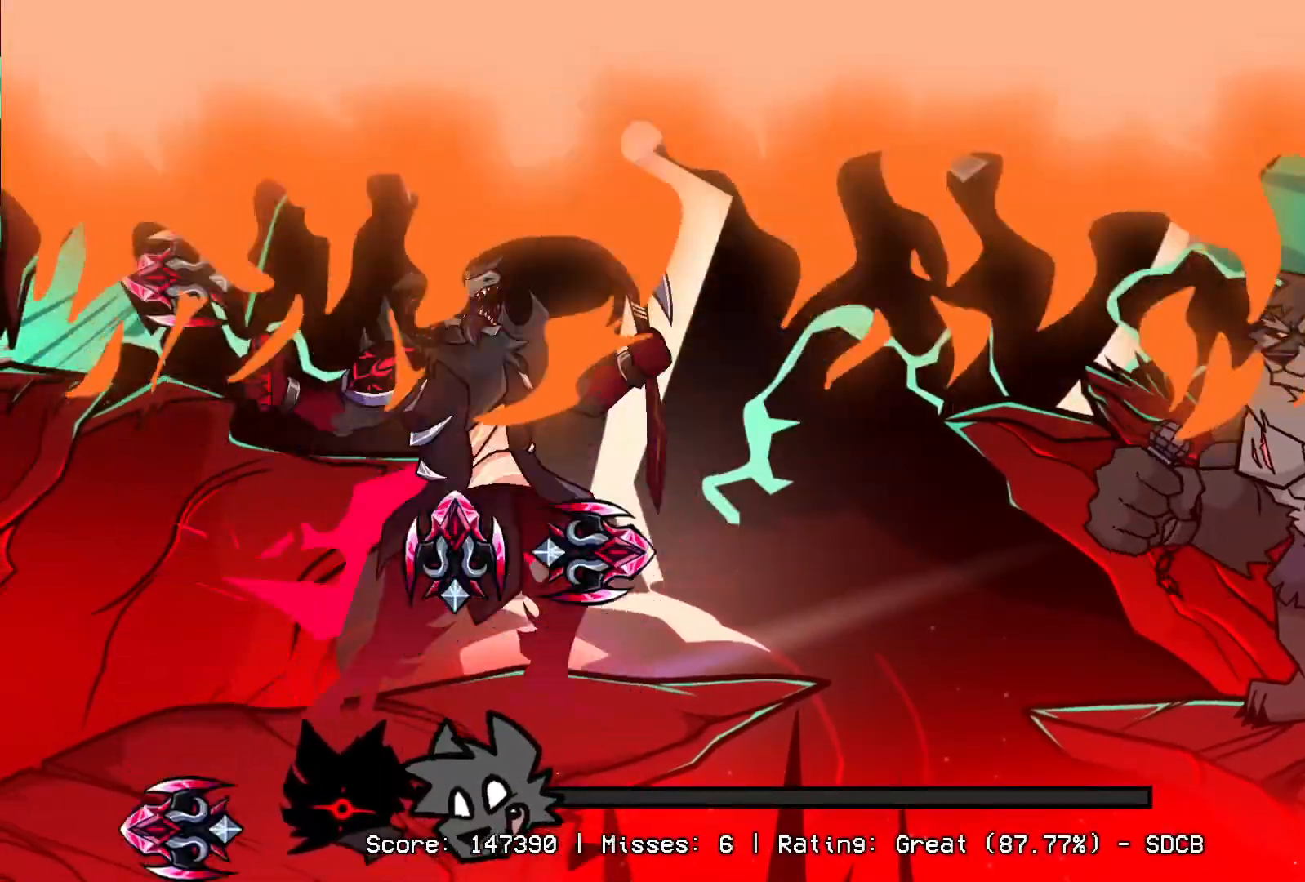
{"buttons": [], "events": [[317, "CROSS", "down"], [317, "DPAD_UP", "down"], [333, "L1", "down"], [333, "R1", "down"], [467, "CROSS", "up"], [467, "DPAD_UP", "up"], [467, "R1", "up"], [483, "L1", "up"]]}
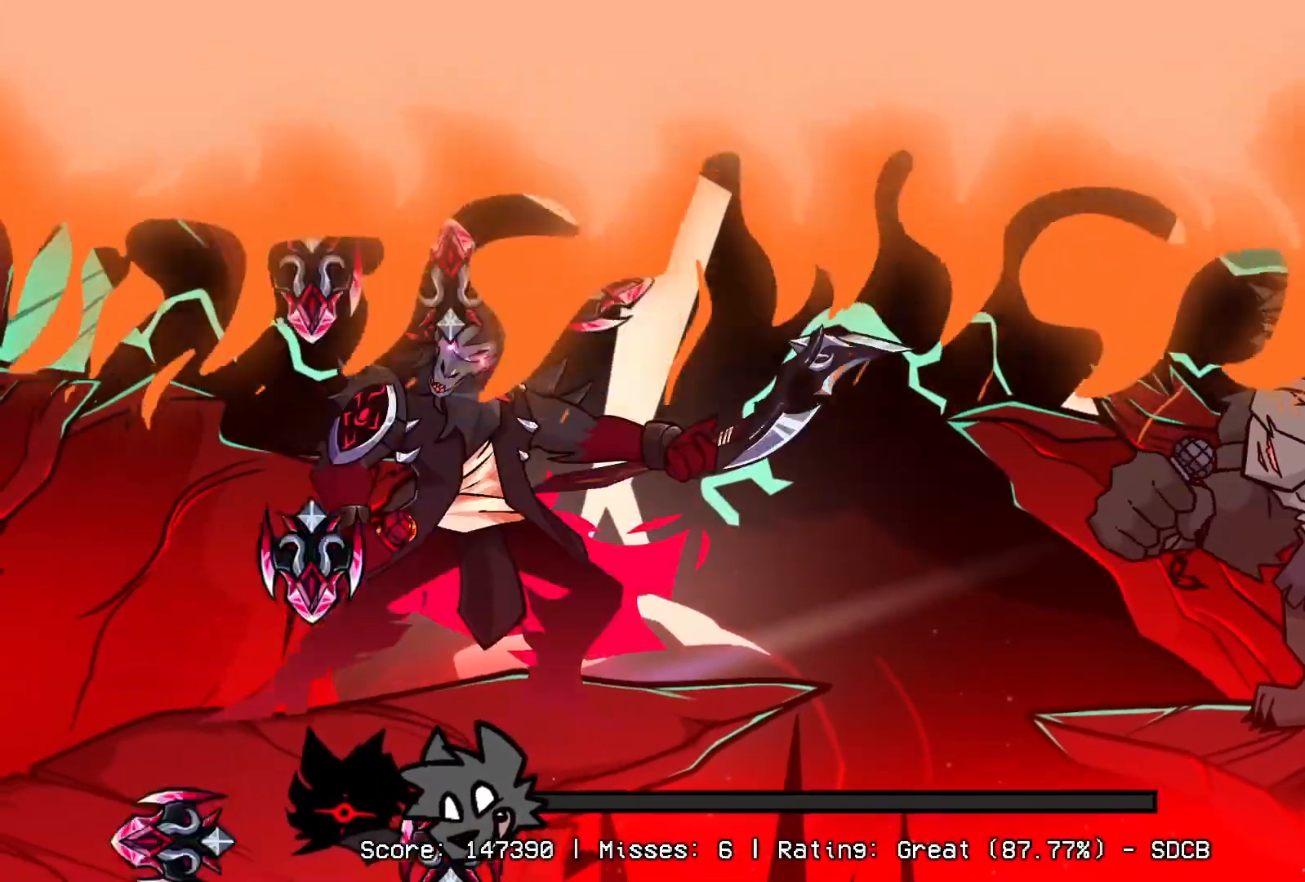
{"buttons": ["CROSS", "L1", "R1", "DPAD_UP"], "events": [[467, "CROSS", "down"], [467, "DPAD_UP", "down"], [467, "L1", "down"], [467, "R1", "down"]]}
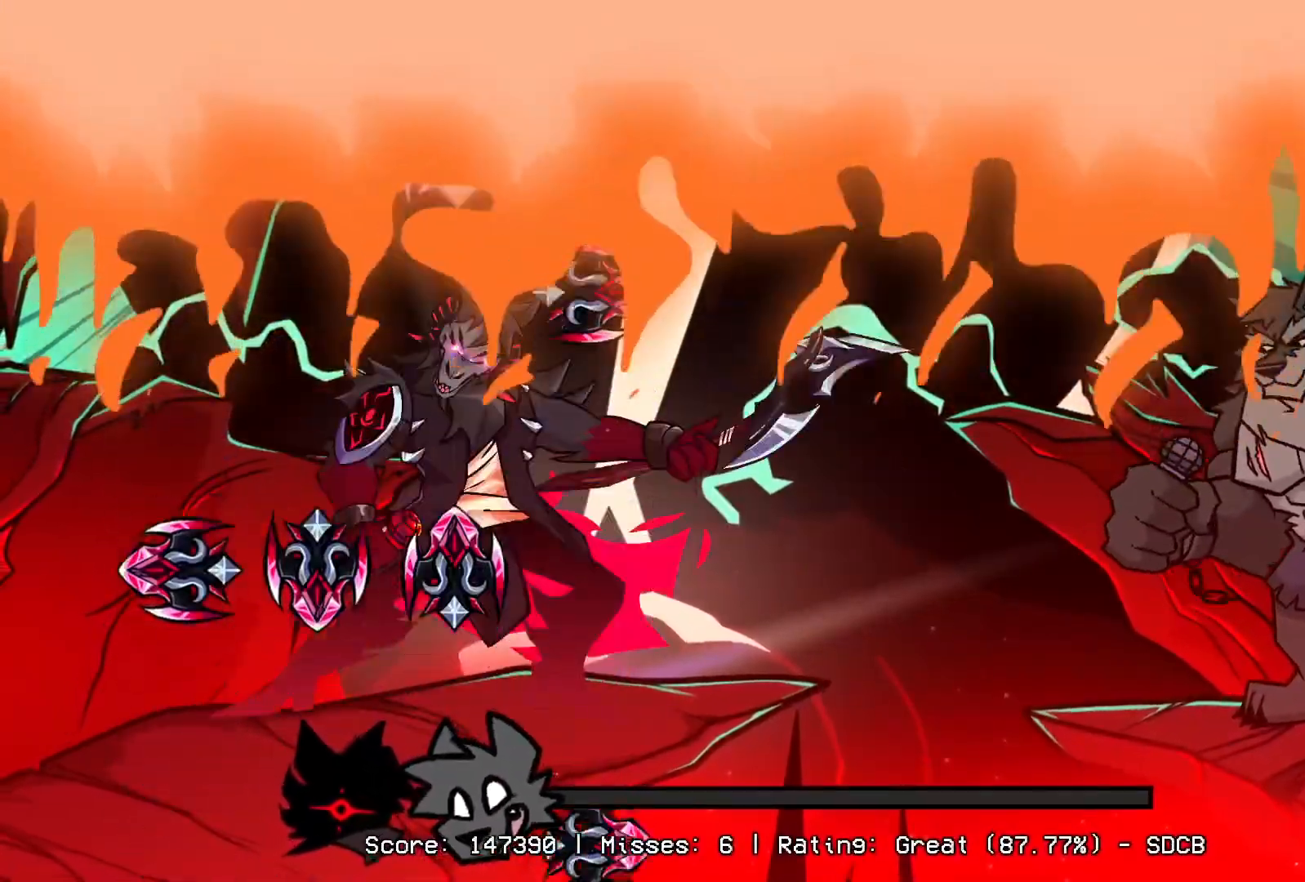
{"buttons": [], "events": [[117, "DPAD_UP", "up"], [133, "CROSS", "up"], [133, "L1", "up"], [133, "R1", "up"]]}
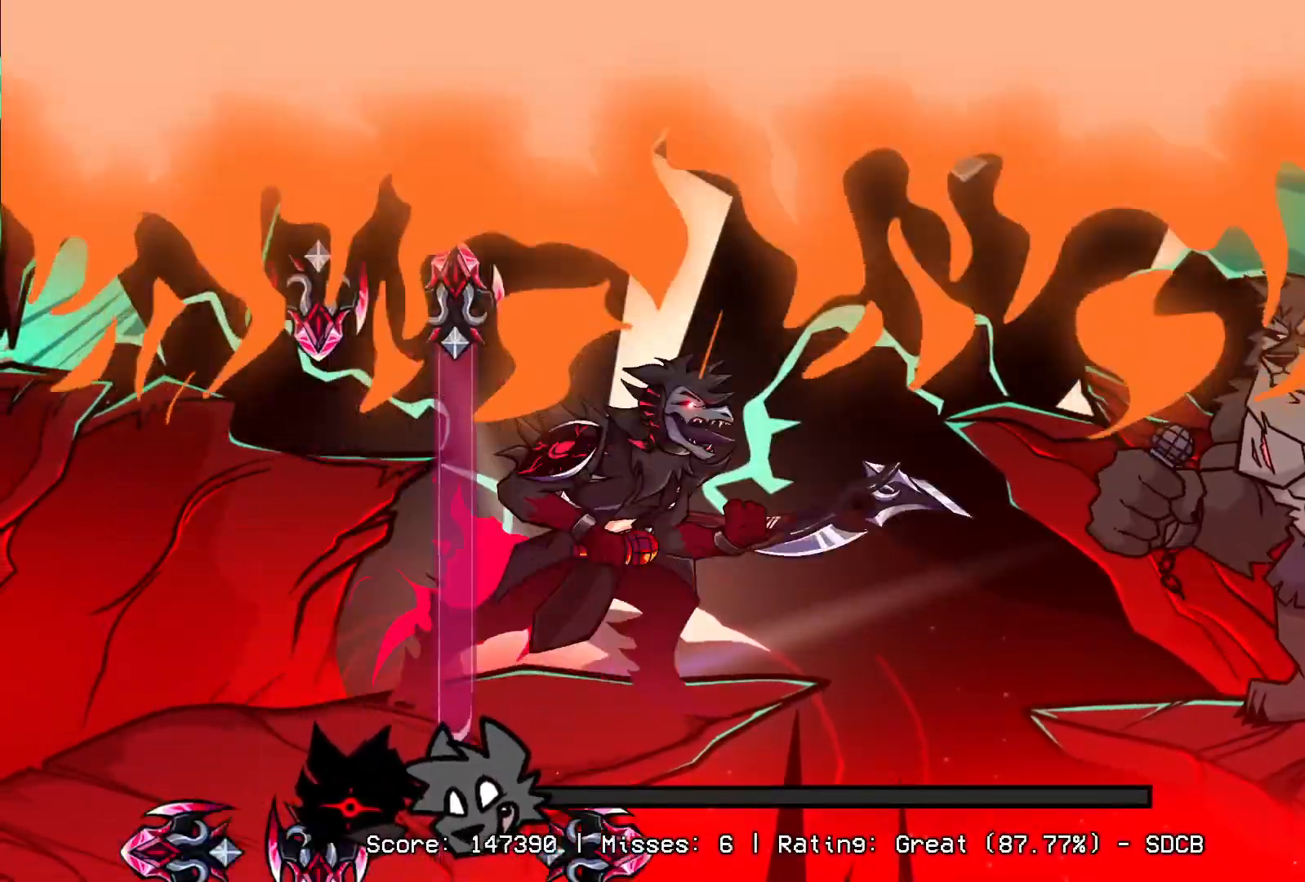
{"buttons": [], "events": [[150, "CROSS", "down"], [167, "DPAD_UP", "down"], [167, "R1", "down"], [183, "L1", "down"], [317, "DPAD_UP", "up"], [333, "CROSS", "up"], [333, "L1", "up"], [333, "R1", "up"]]}
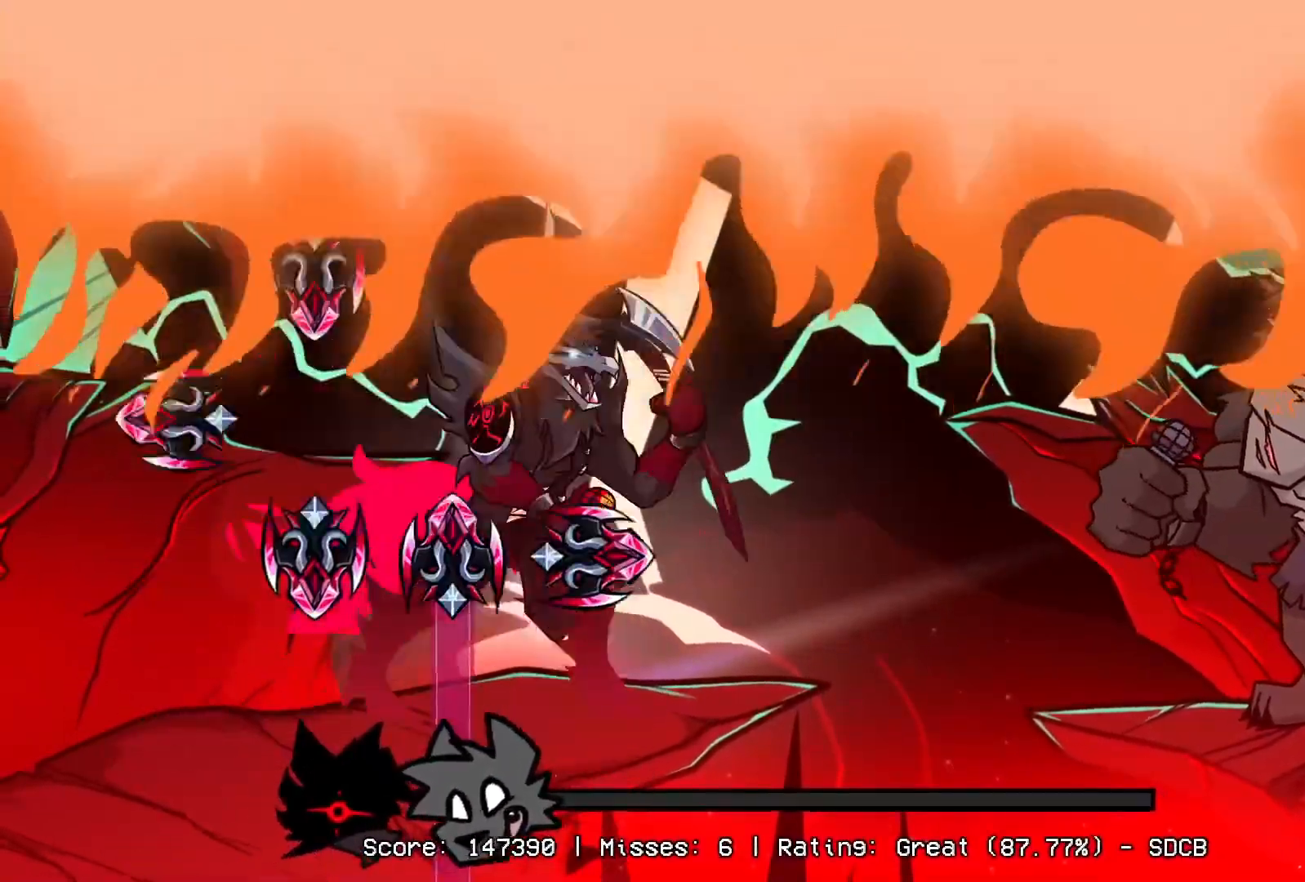
{"buttons": [], "events": []}
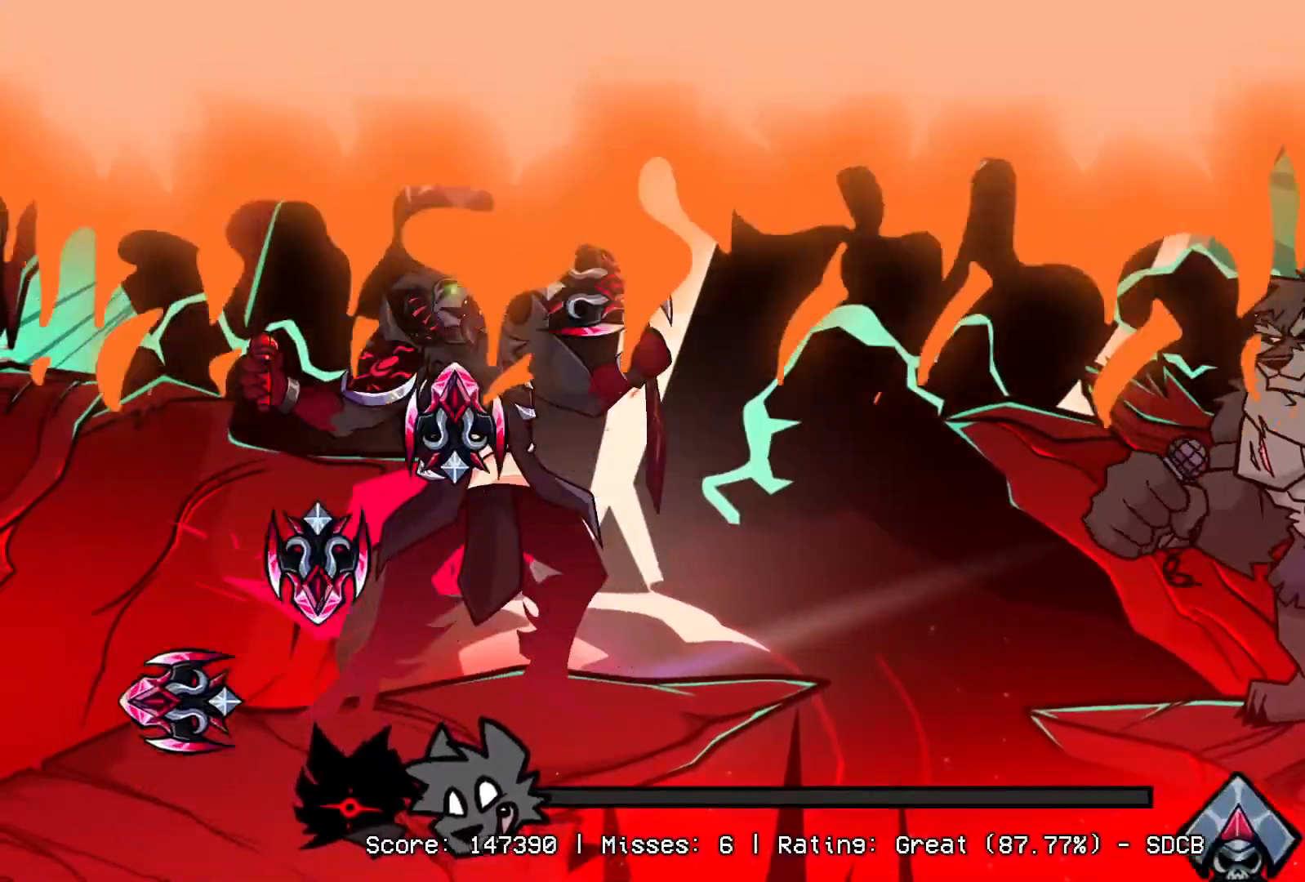
{"buttons": ["R1", "DPAD_UP"], "events": [[433, "DPAD_UP", "down"], [433, "R1", "down"]]}
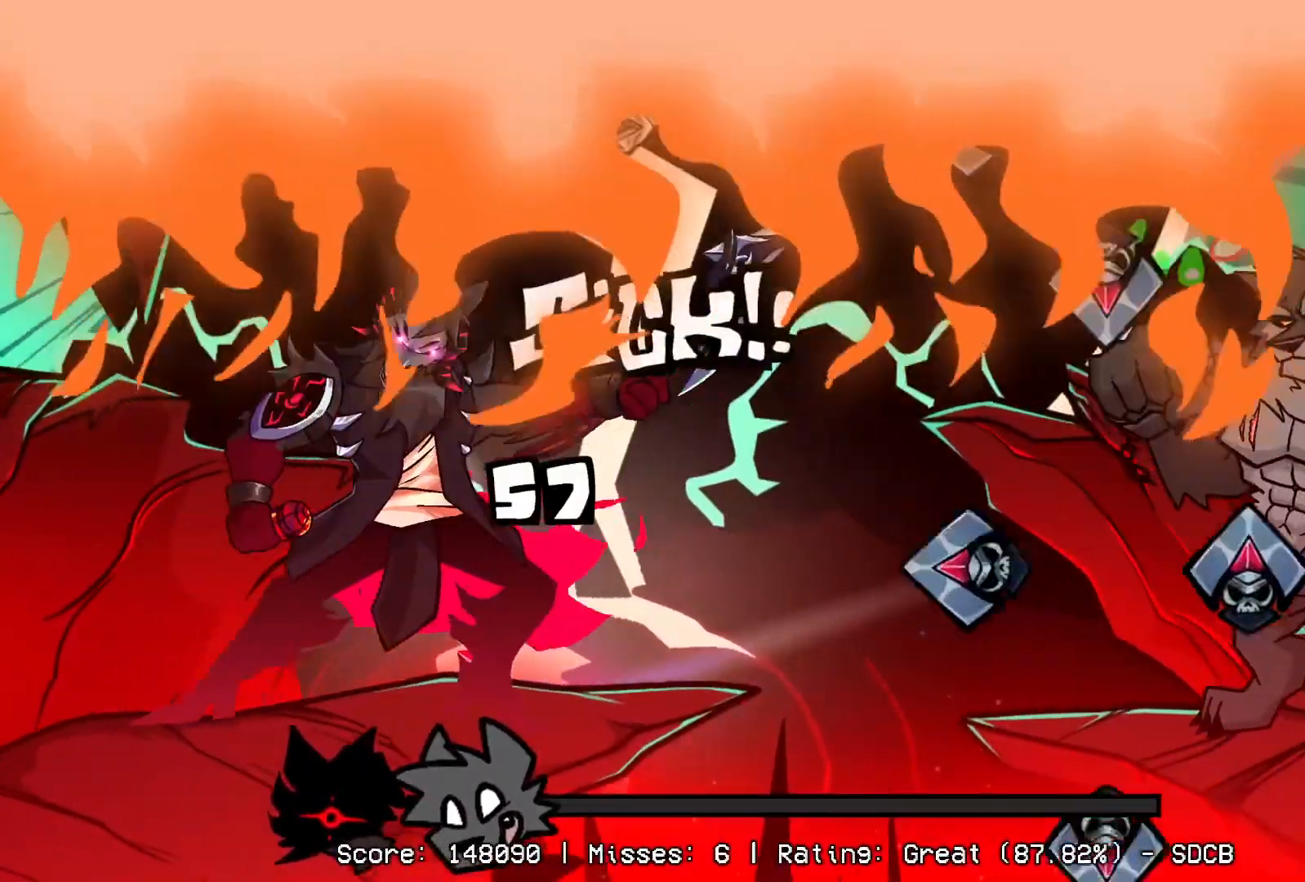
{"buttons": ["CROSS"], "events": [[83, "DPAD_UP", "up"], [83, "R1", "up"], [133, "CROSS", "down"], [167, "DPAD_UP", "down"], [217, "L1", "down"], [267, "CROSS", "up"], [283, "R1", "down"], [317, "DPAD_UP", "up"], [367, "L1", "up"], [383, "CROSS", "down"], [417, "R1", "up"]]}
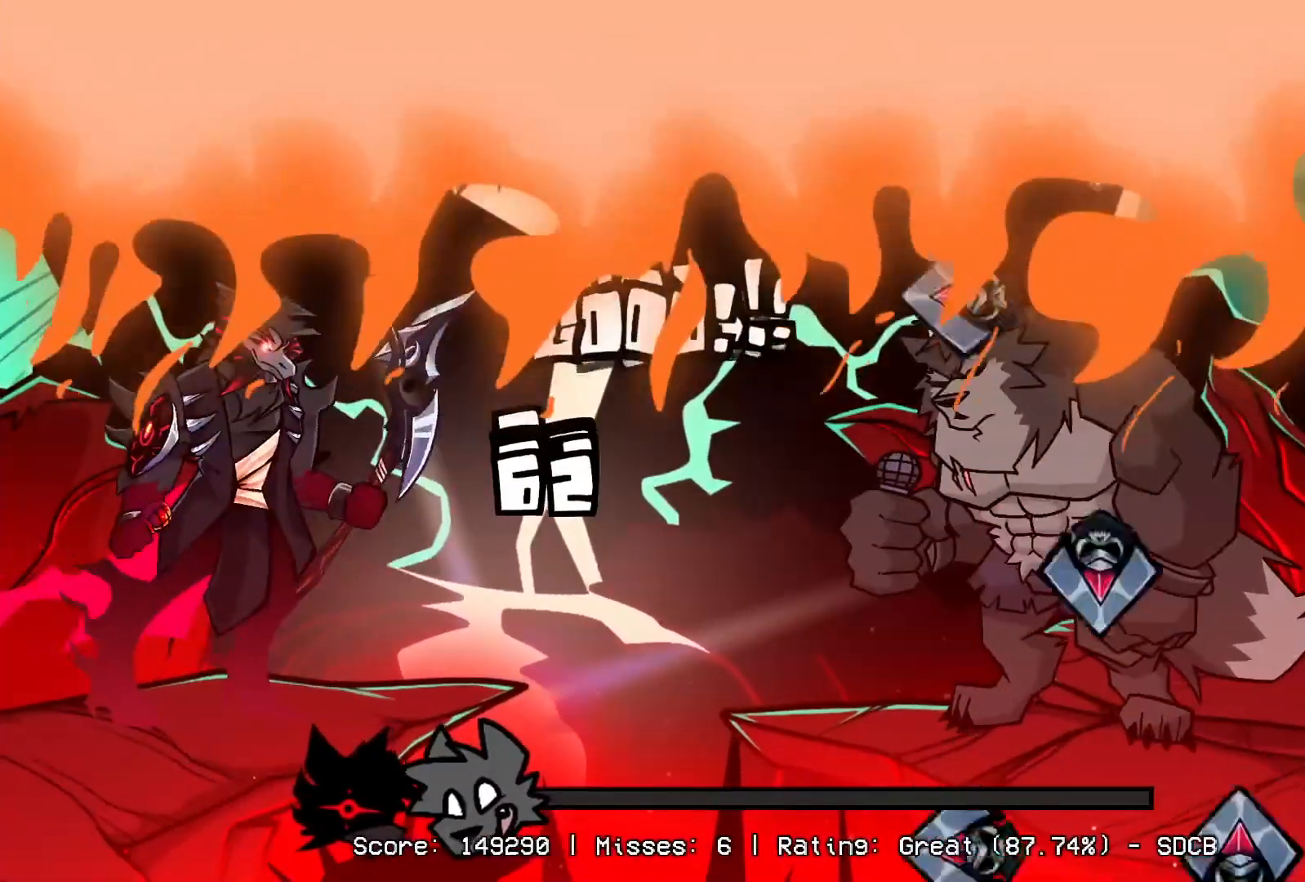
{"buttons": ["L1", "R1", "DPAD_UP"], "events": [[33, "CROSS", "up"], [50, "R1", "down"], [67, "L1", "down"], [183, "L1", "up"], [183, "R1", "up"], [233, "CROSS", "down"], [367, "CROSS", "up"], [367, "L1", "down"], [417, "DPAD_UP", "down"], [450, "R1", "down"]]}
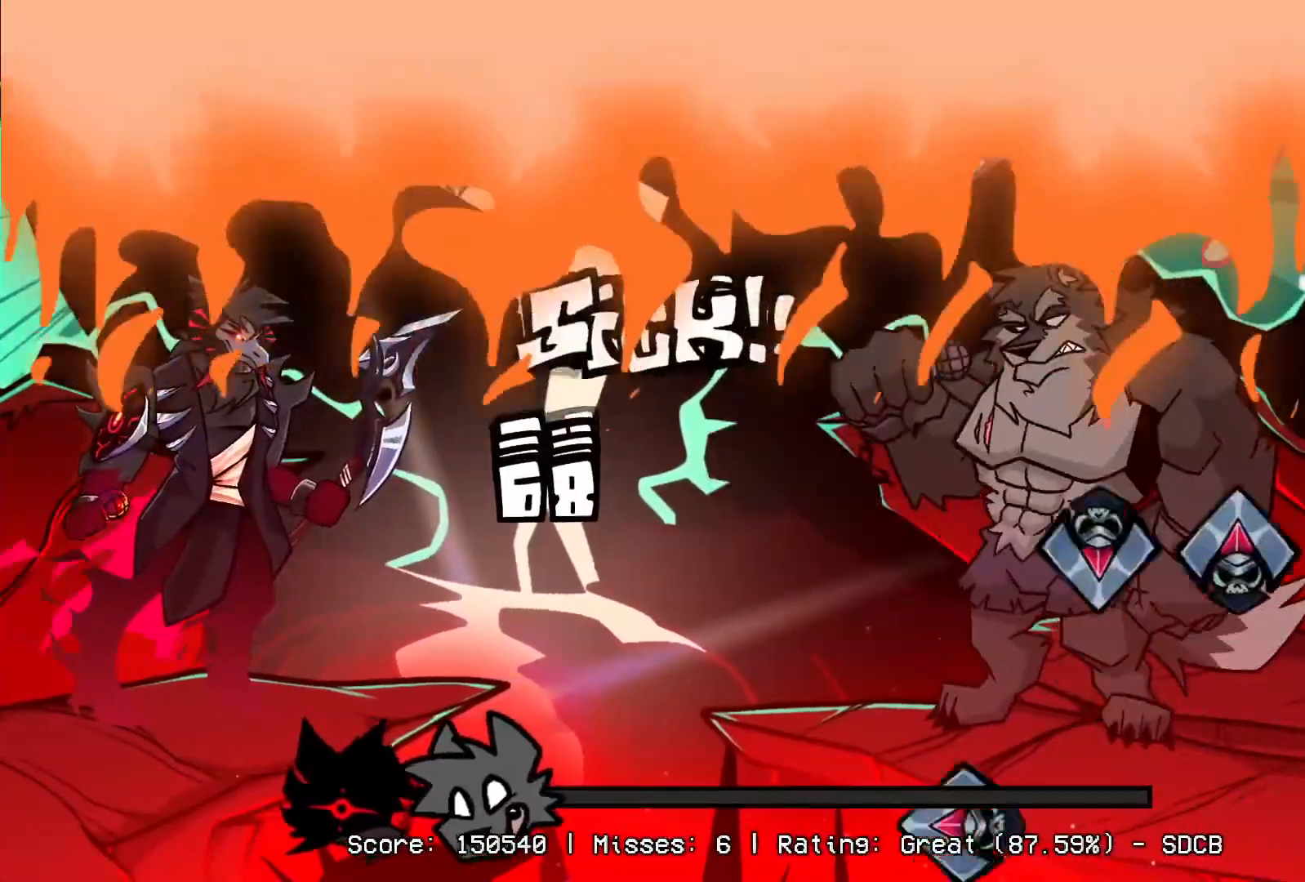
{"buttons": ["L1"], "events": [[33, "DPAD_UP", "up"], [33, "L1", "up"], [100, "R1", "up"], [133, "DPAD_UP", "down"], [200, "R1", "down"], [217, "CROSS", "down"], [233, "DPAD_UP", "up"], [317, "R1", "up"], [333, "CROSS", "up"], [367, "DPAD_UP", "down"], [383, "L1", "down"], [400, "DPAD_UP", "up"]]}
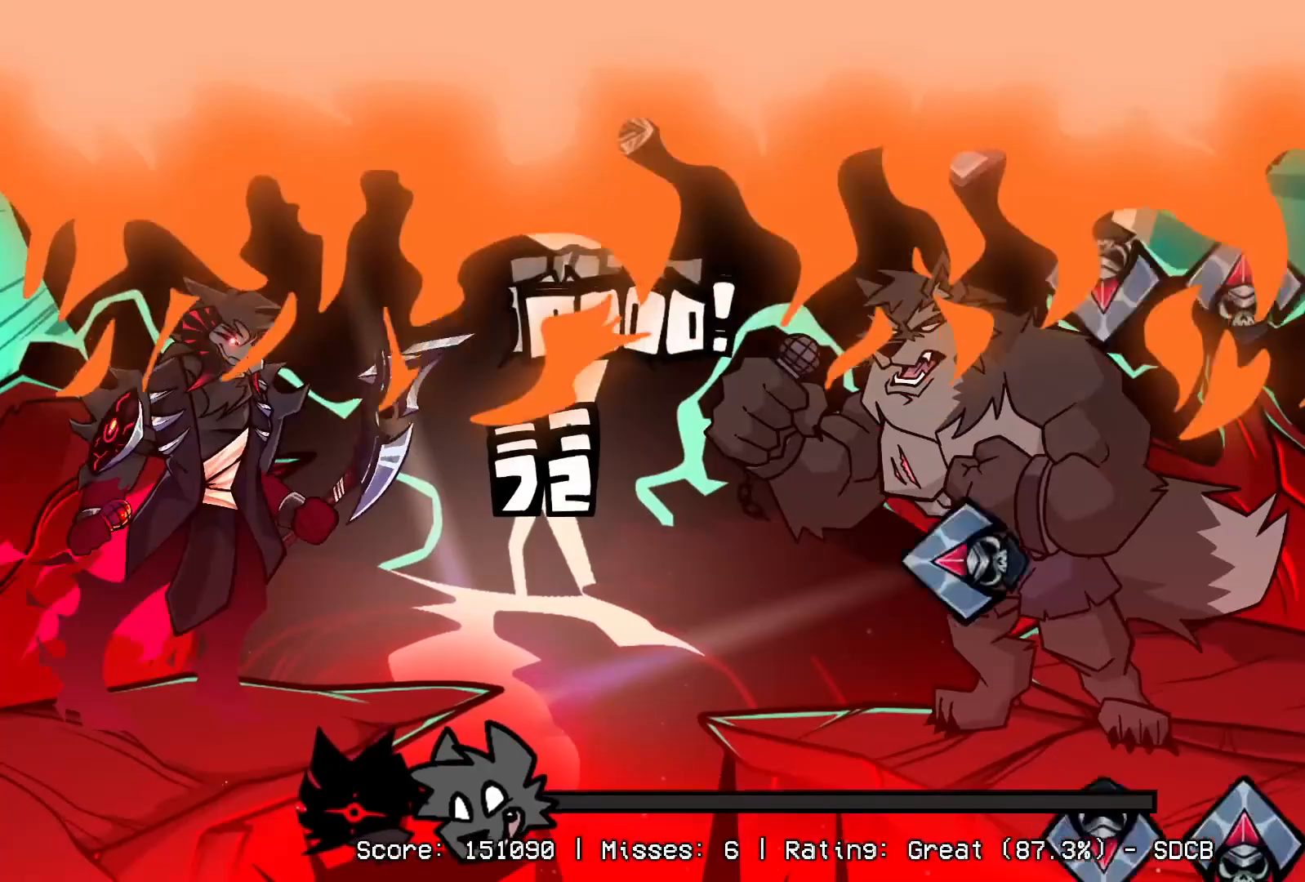
{"buttons": ["DPAD_UP"], "events": [[50, "CROSS", "down"], [83, "DPAD_UP", "down"], [83, "L1", "up"], [133, "R1", "down"], [167, "CROSS", "up"], [200, "DPAD_UP", "up"], [267, "L1", "down"], [267, "R1", "up"], [317, "CROSS", "down"], [417, "DPAD_UP", "down"], [417, "L1", "up"], [433, "CROSS", "up"]]}
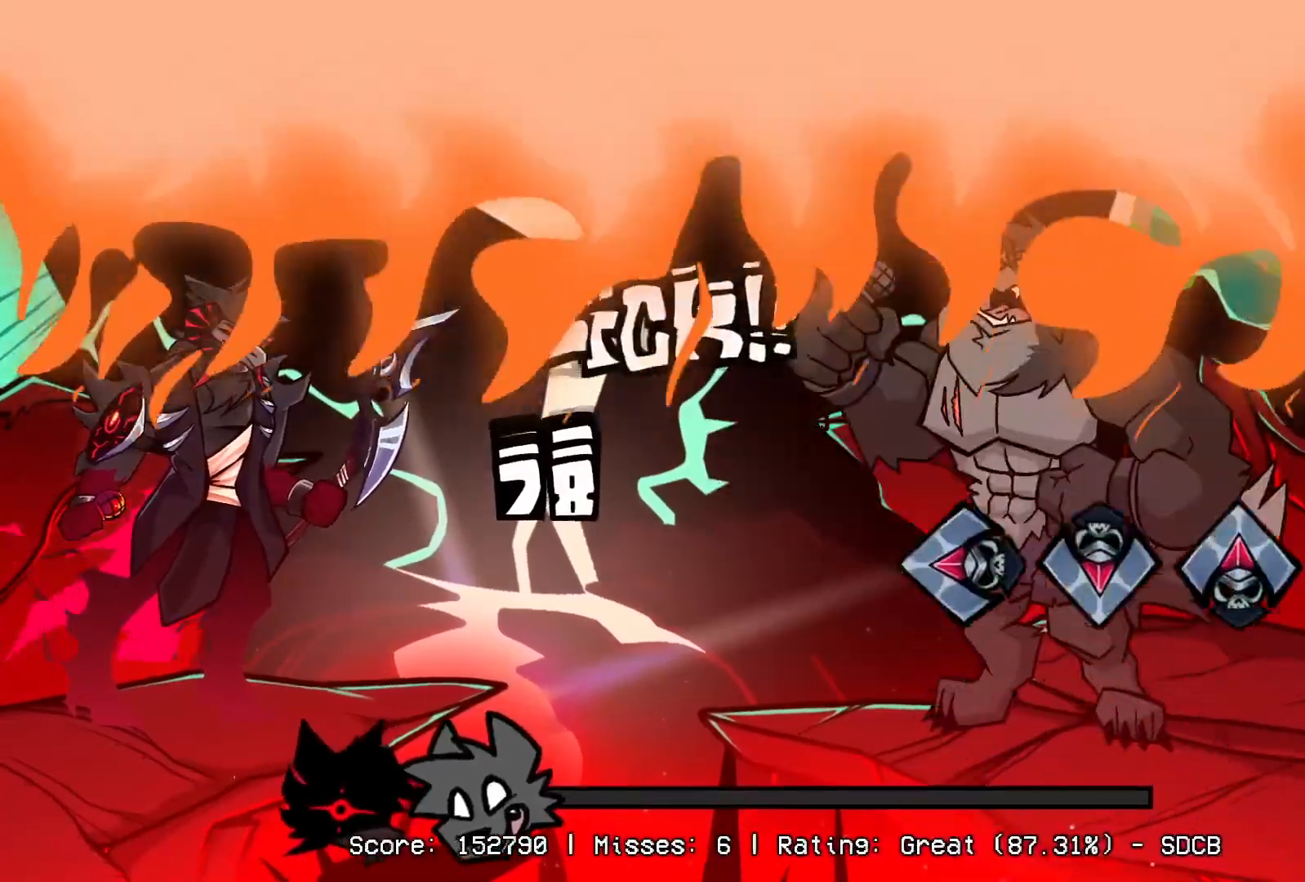
{"buttons": ["R1"], "events": [[50, "R1", "down"], [67, "DPAD_UP", "up"], [183, "DPAD_UP", "down"], [200, "R1", "up"], [250, "CROSS", "down"], [250, "L1", "down"], [283, "DPAD_UP", "up"], [367, "CROSS", "up"], [400, "L1", "up"], [400, "R1", "down"], [417, "DPAD_UP", "down"], [500, "DPAD_UP", "up"]]}
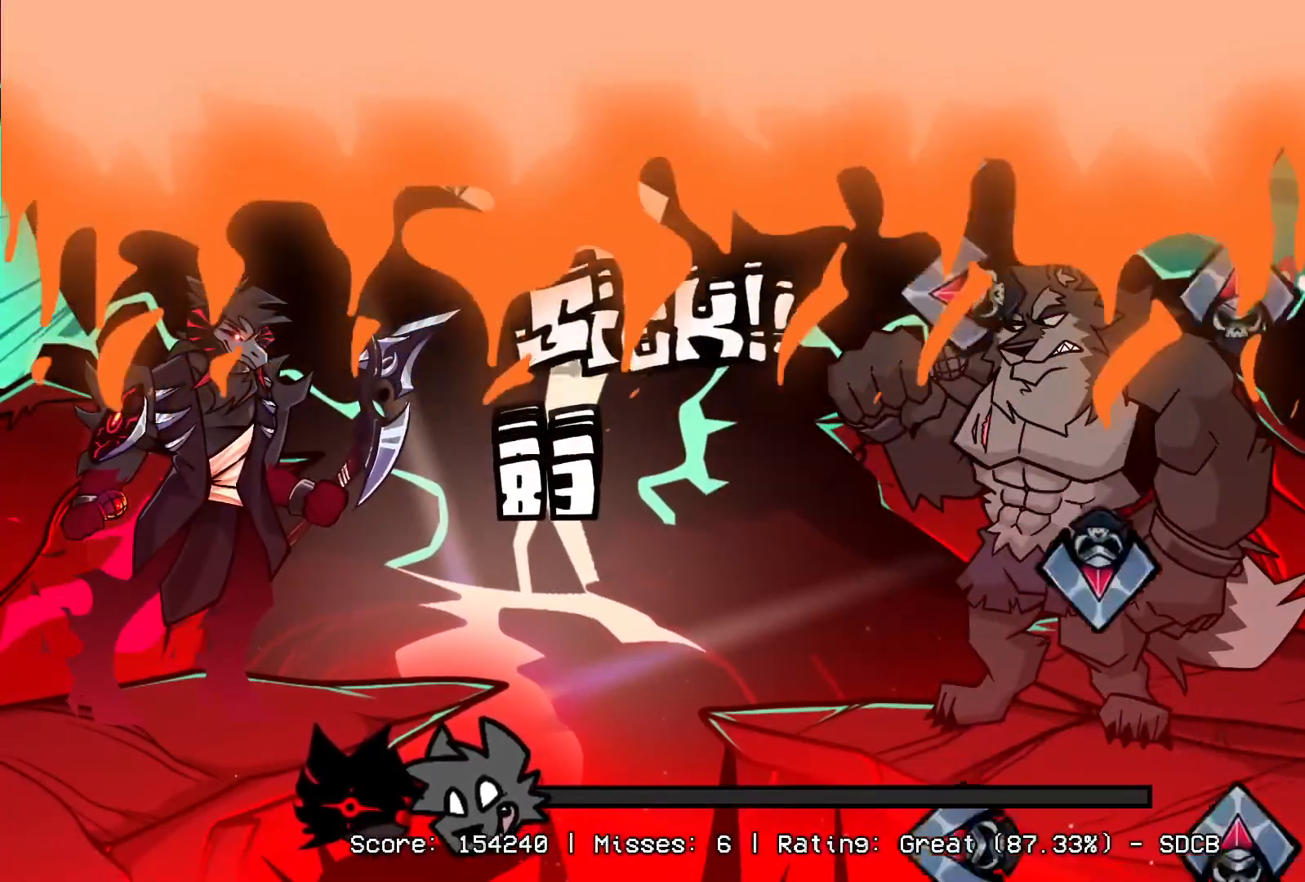
{"buttons": ["L1", "R1"], "events": [[67, "R1", "up"], [83, "L1", "down"], [133, "DPAD_UP", "down"], [167, "CROSS", "down"], [233, "L1", "up"], [250, "DPAD_UP", "up"], [283, "CROSS", "up"], [367, "DPAD_UP", "down"], [400, "L1", "down"], [433, "R1", "down"], [483, "DPAD_UP", "up"]]}
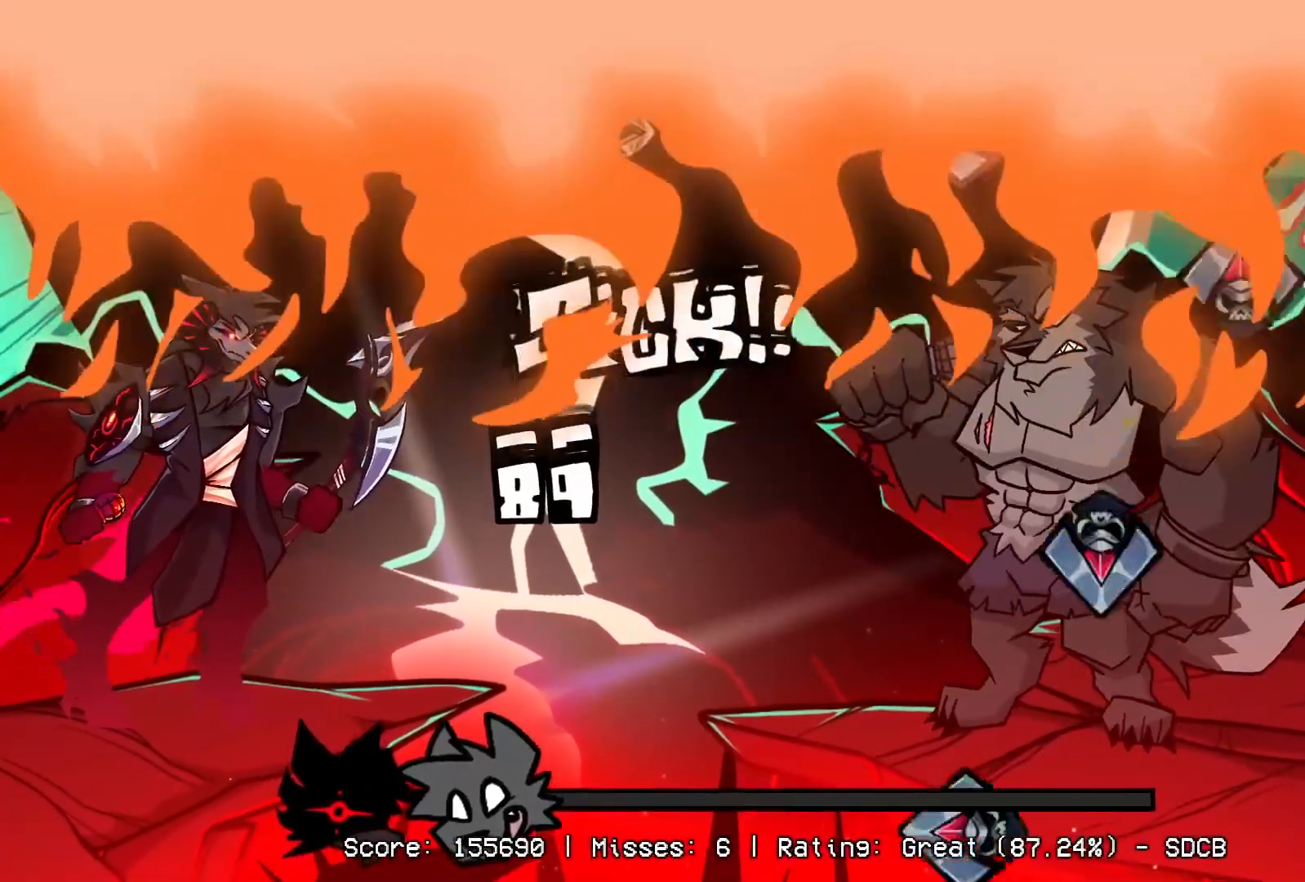
{"buttons": ["L1"], "events": [[17, "L1", "up"], [67, "R1", "up"], [83, "DPAD_UP", "down"], [117, "CROSS", "down"], [117, "L1", "down"], [150, "L1", "up"], [167, "CROSS", "up"], [217, "R1", "down"], [250, "DPAD_UP", "up"], [333, "CROSS", "down"], [350, "R1", "up"], [450, "CROSS", "up"], [450, "L1", "down"]]}